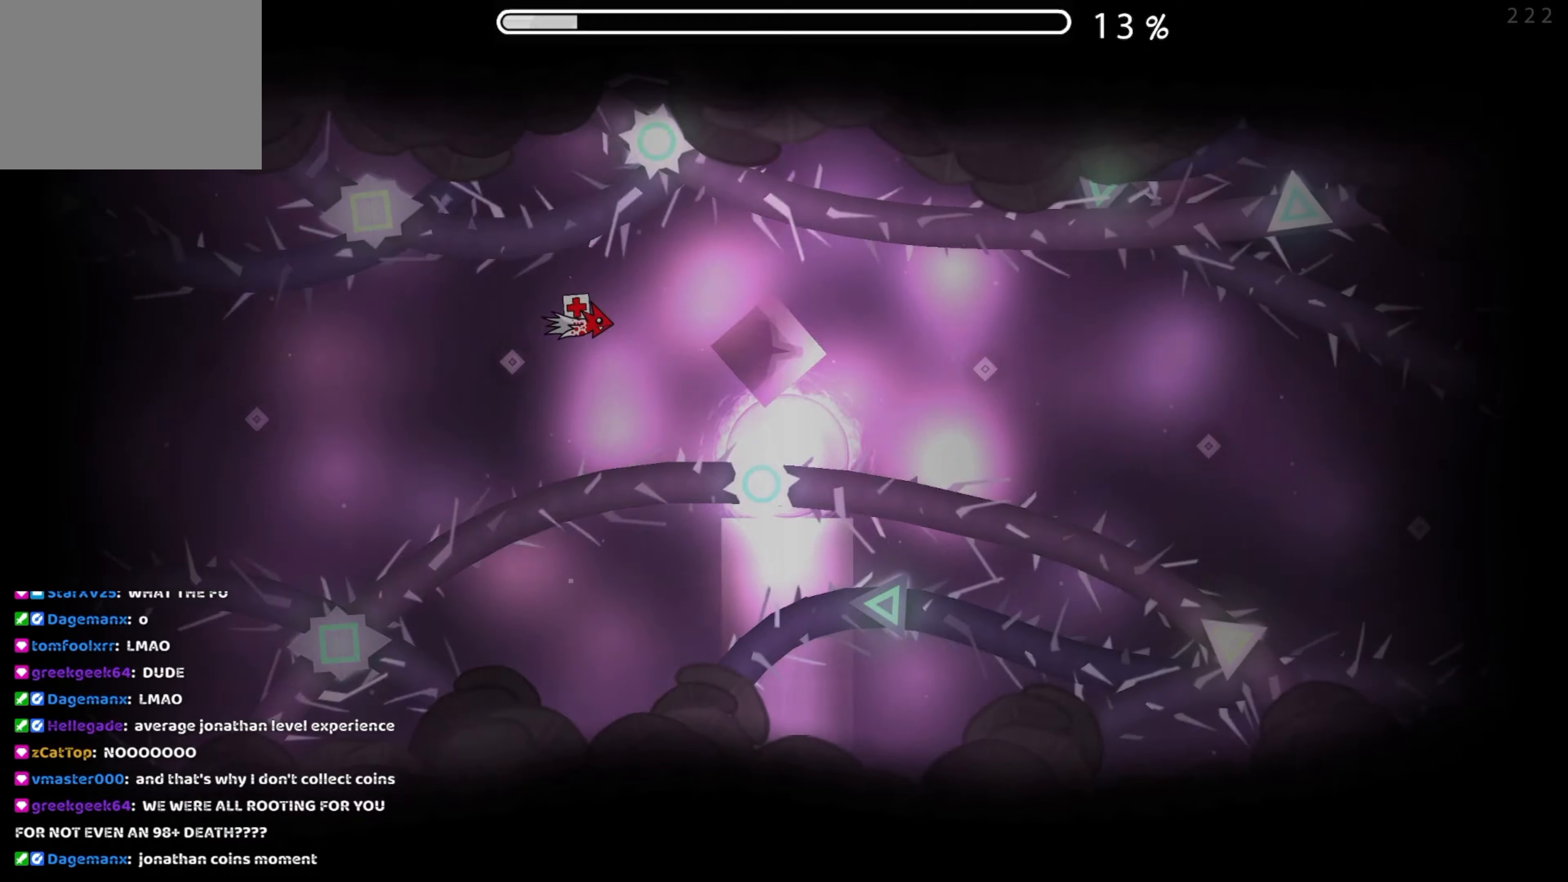
Gameplay with a controller (Xbox layout); each line is a JSON object with the inputs held at the frame after it. "events" lists button and stick changes between this image and that frame as [ms after this image, input, new state], when the widget could be followed in between. Not read: L2 R2 left_stick right_stick.
{"buttons": [], "events": [[83, "A", "down"], [200, "A", "up"], [300, "A", "down"], [383, "A", "up"]]}
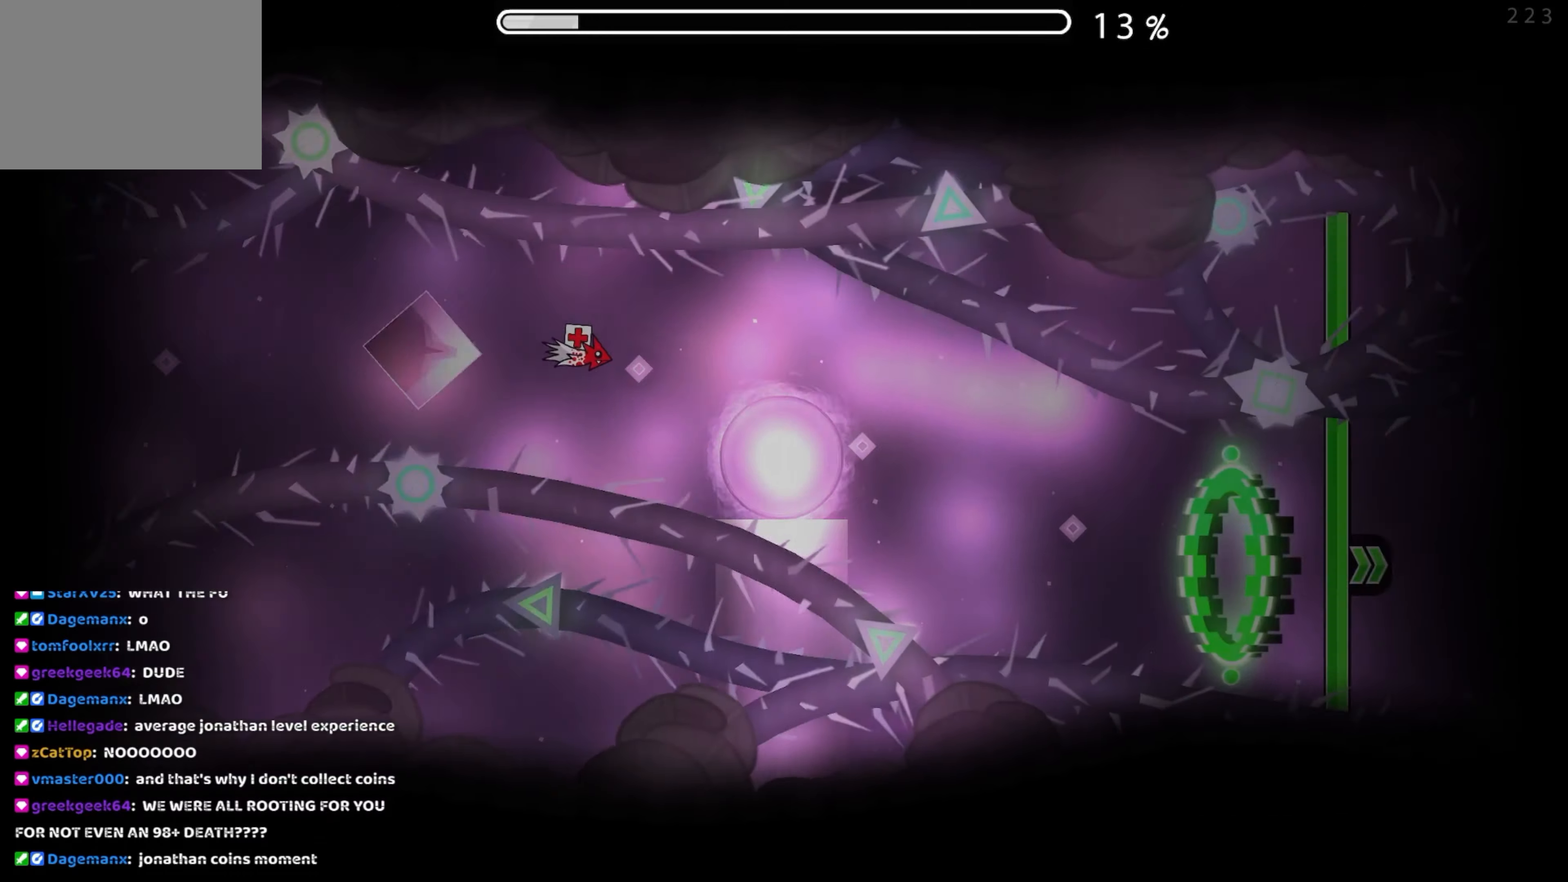
{"buttons": ["A"], "events": [[50, "A", "down"], [117, "A", "up"], [250, "A", "down"], [317, "A", "up"], [467, "A", "down"]]}
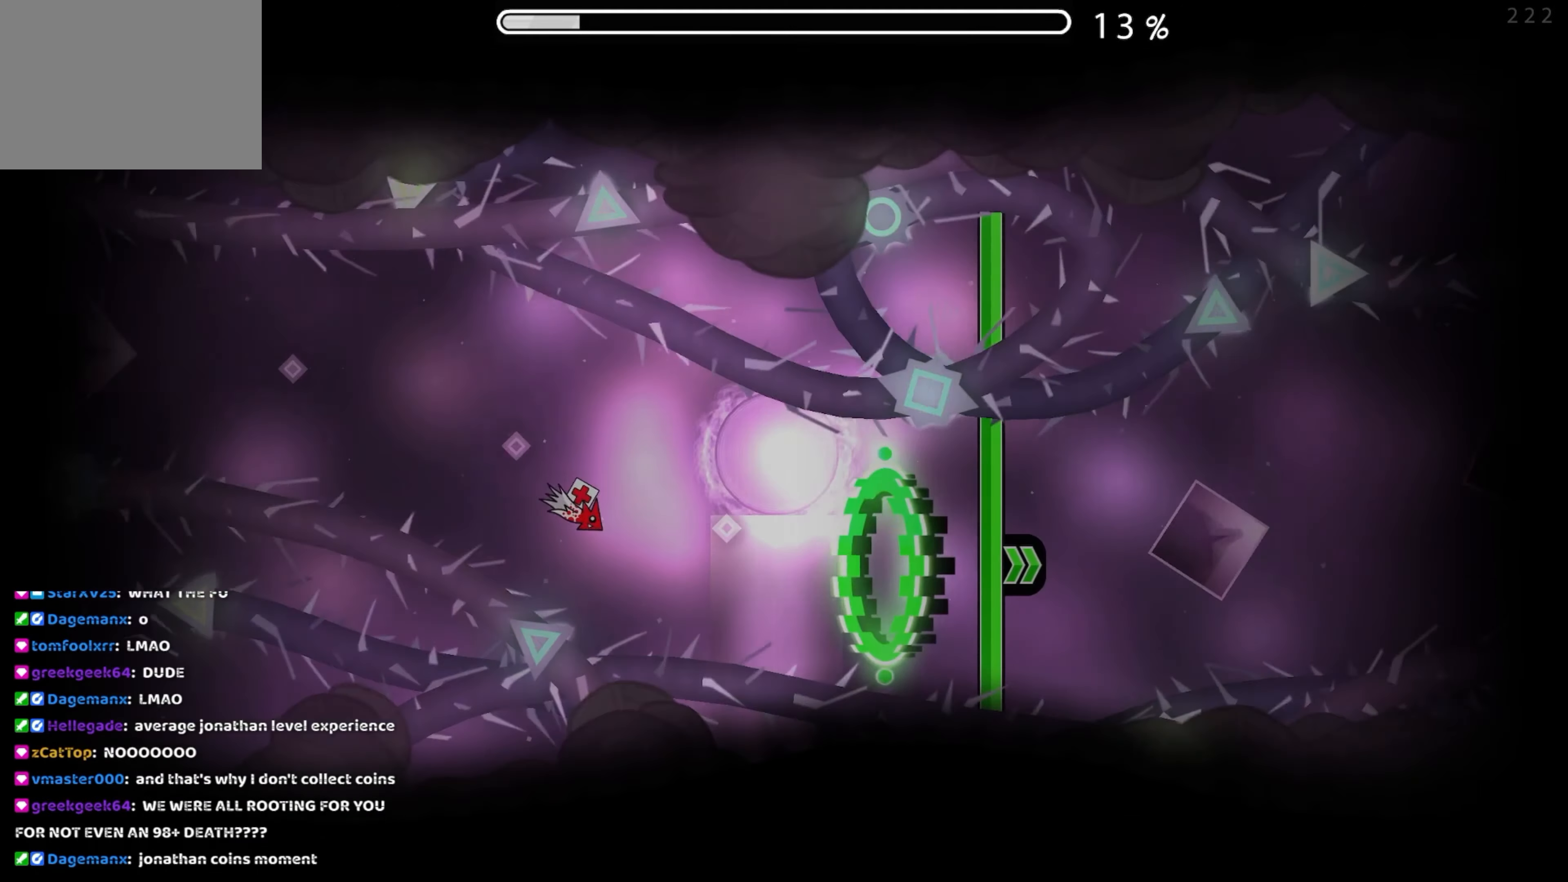
{"buttons": [], "events": [[50, "A", "up"], [150, "A", "down"], [250, "A", "up"], [350, "A", "down"], [450, "A", "up"]]}
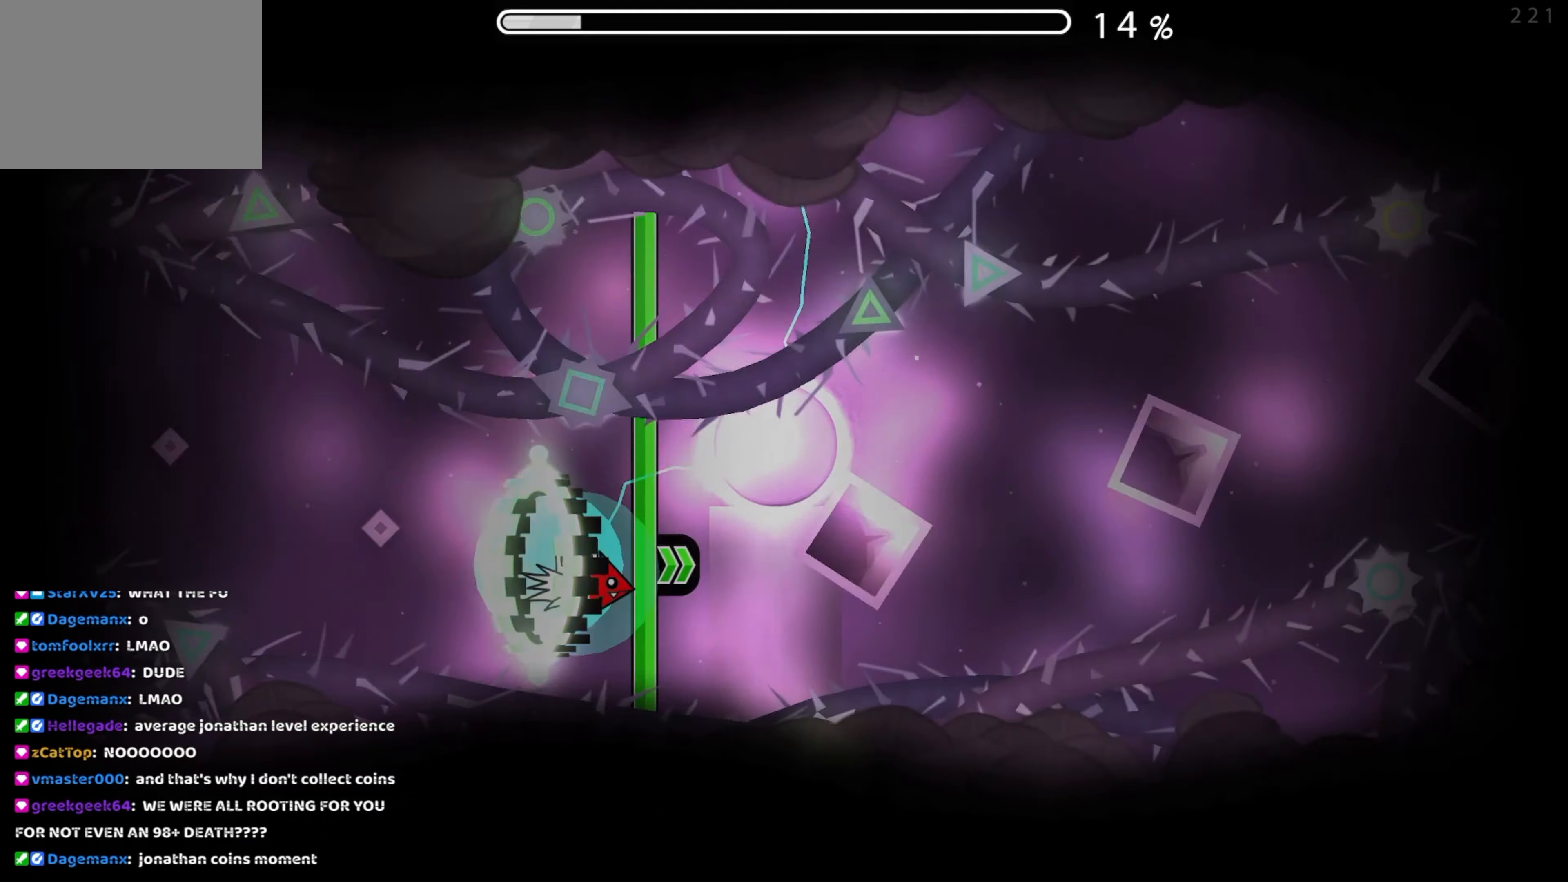
{"buttons": ["A"], "events": [[33, "A", "down"], [150, "A", "up"], [250, "A", "down"], [350, "A", "up"], [450, "A", "down"]]}
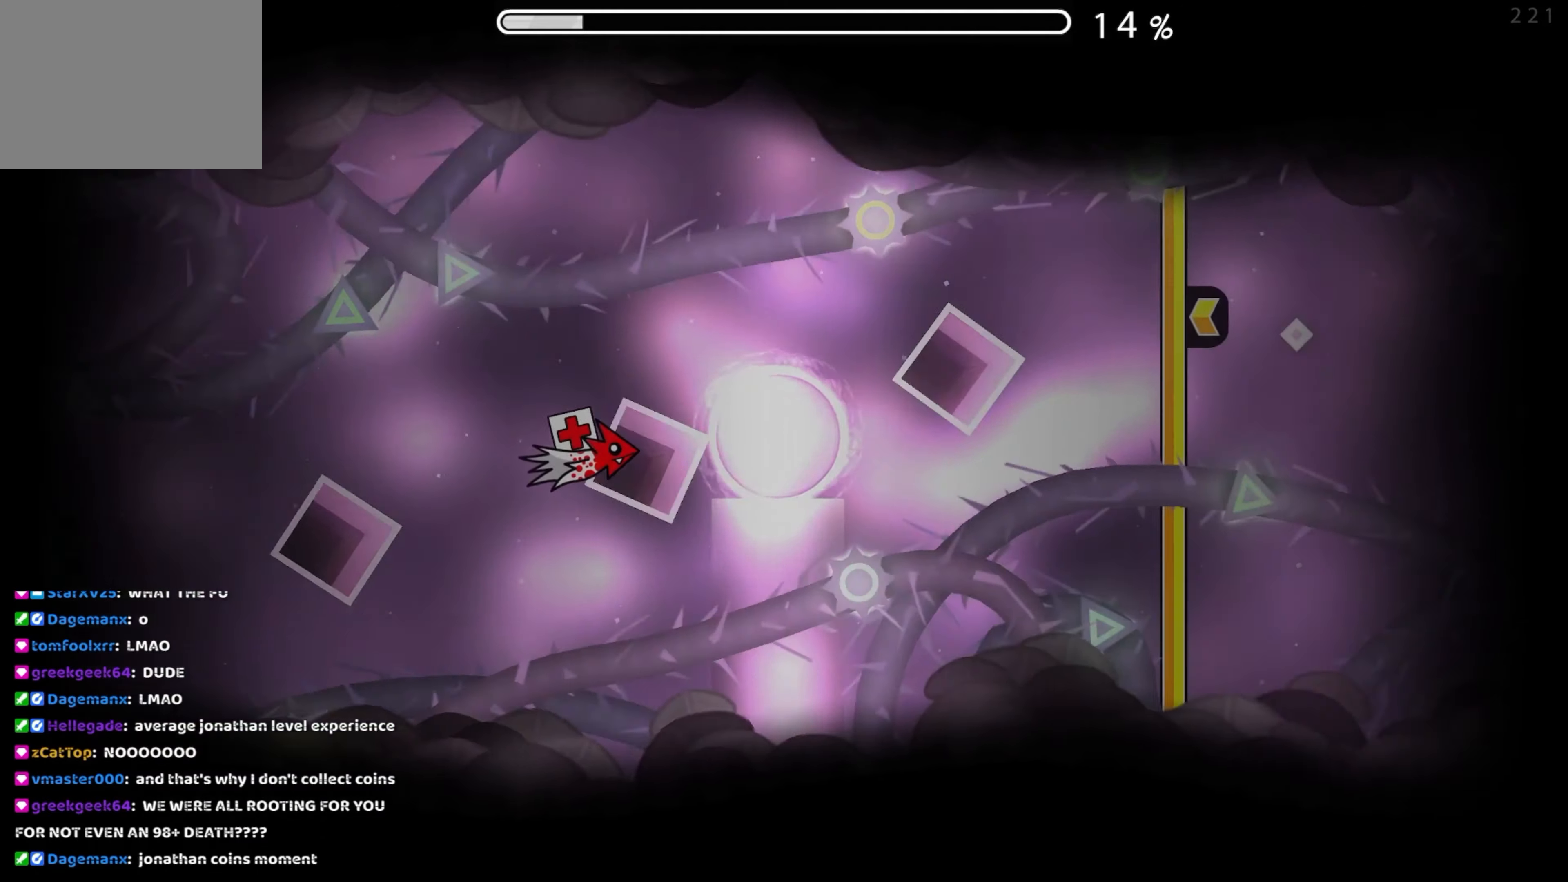
{"buttons": [], "events": [[33, "A", "up"], [133, "A", "down"], [217, "A", "up"], [333, "A", "down"], [417, "A", "up"]]}
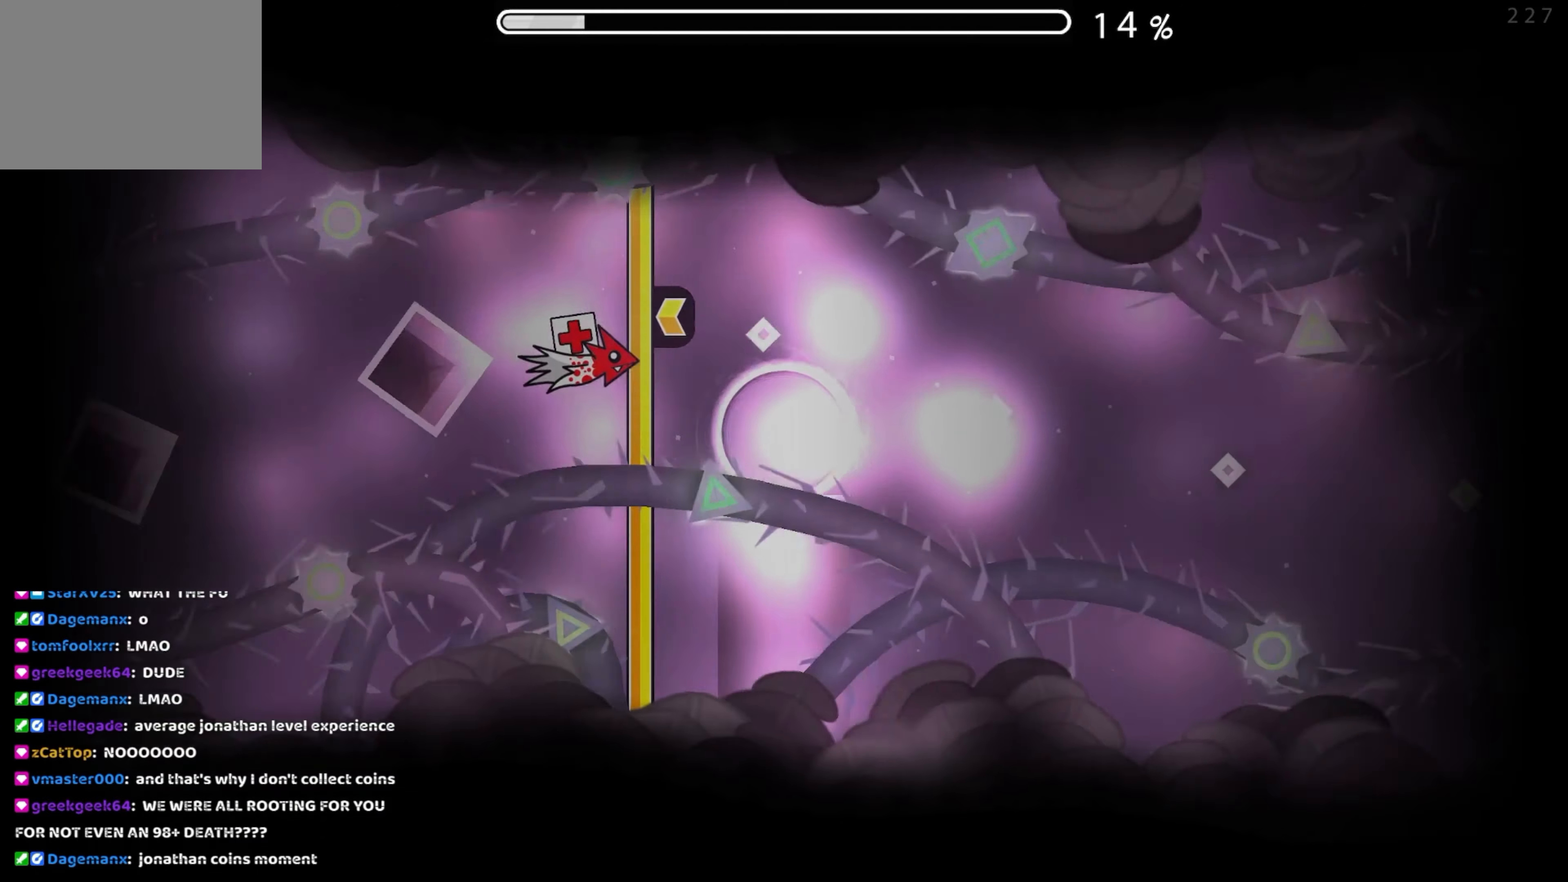
{"buttons": [], "events": [[17, "A", "down"], [83, "A", "up"], [333, "A", "down"], [417, "A", "up"]]}
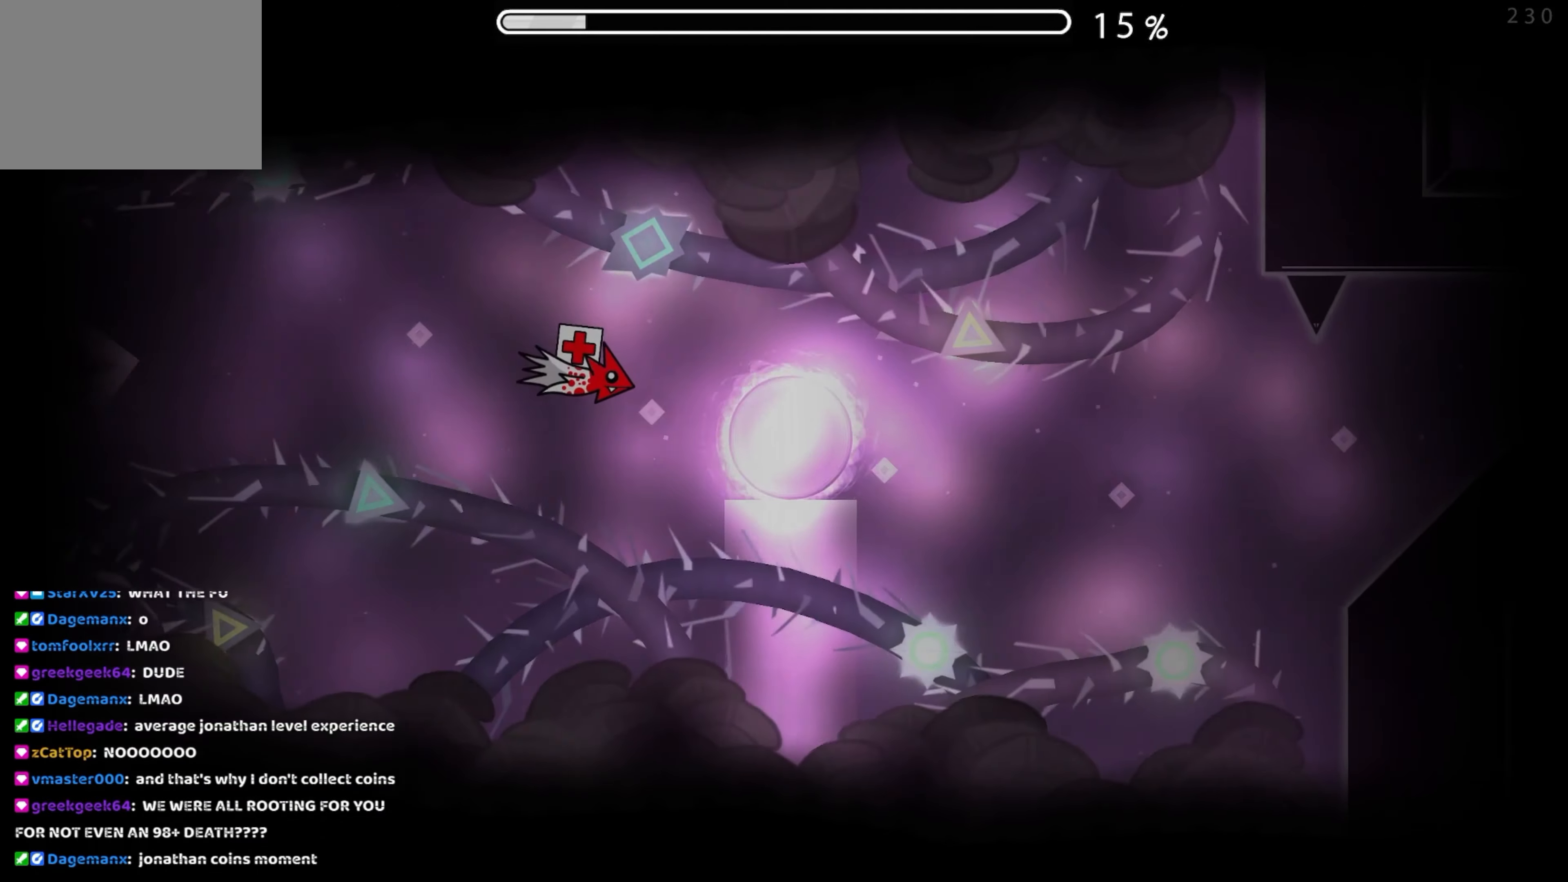
{"buttons": ["A"], "events": [[50, "A", "down"], [100, "A", "up"], [267, "A", "down"], [333, "A", "up"], [450, "A", "down"]]}
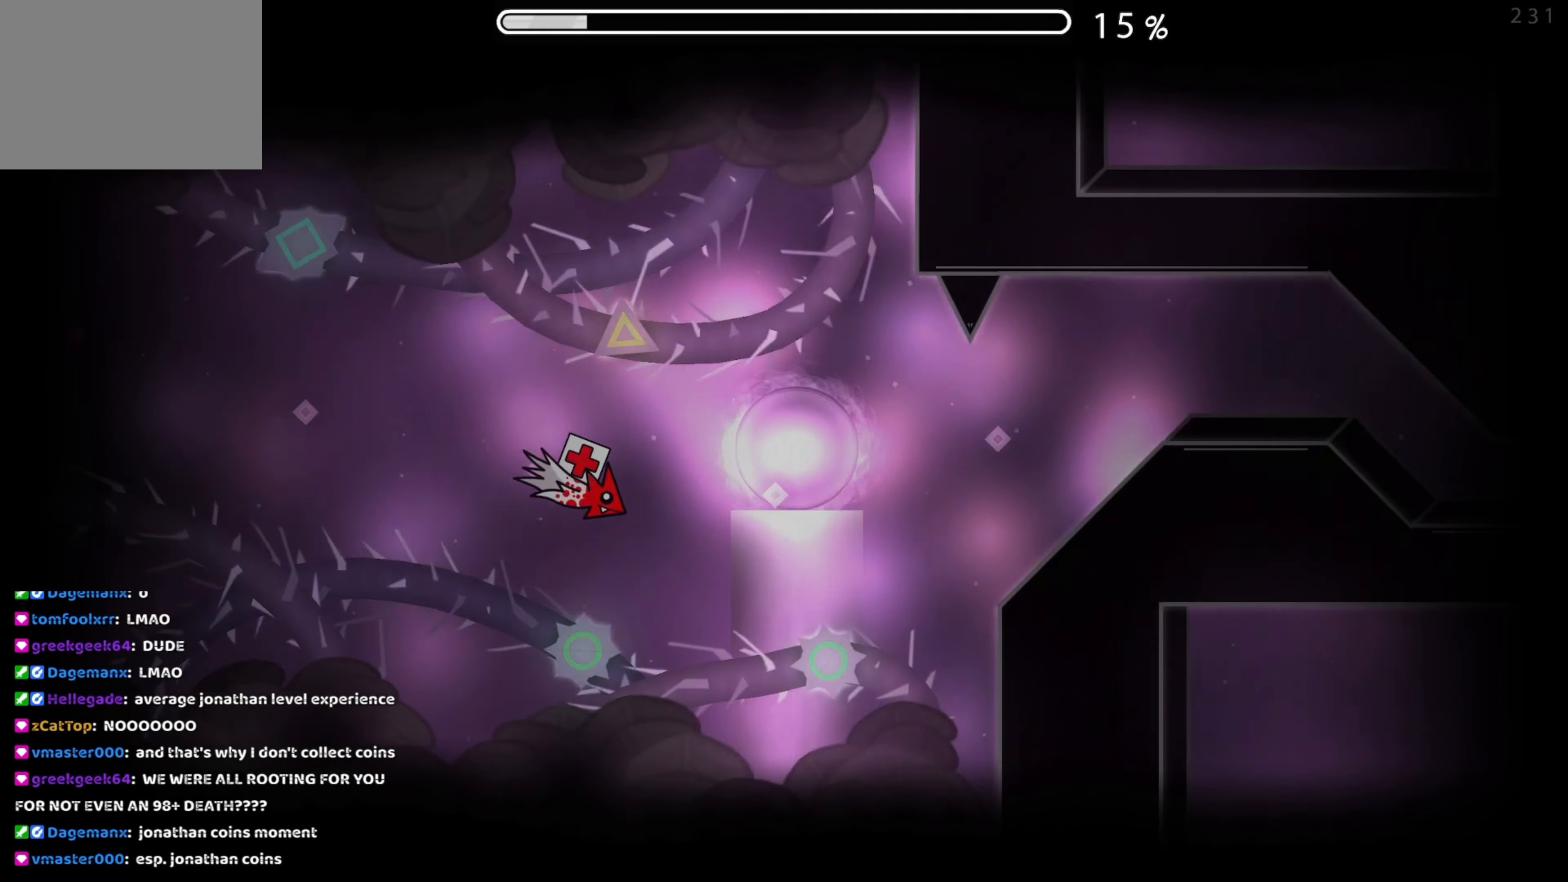
{"buttons": [], "events": [[50, "A", "up"], [167, "A", "down"], [267, "A", "up"], [333, "A", "down"], [450, "A", "up"]]}
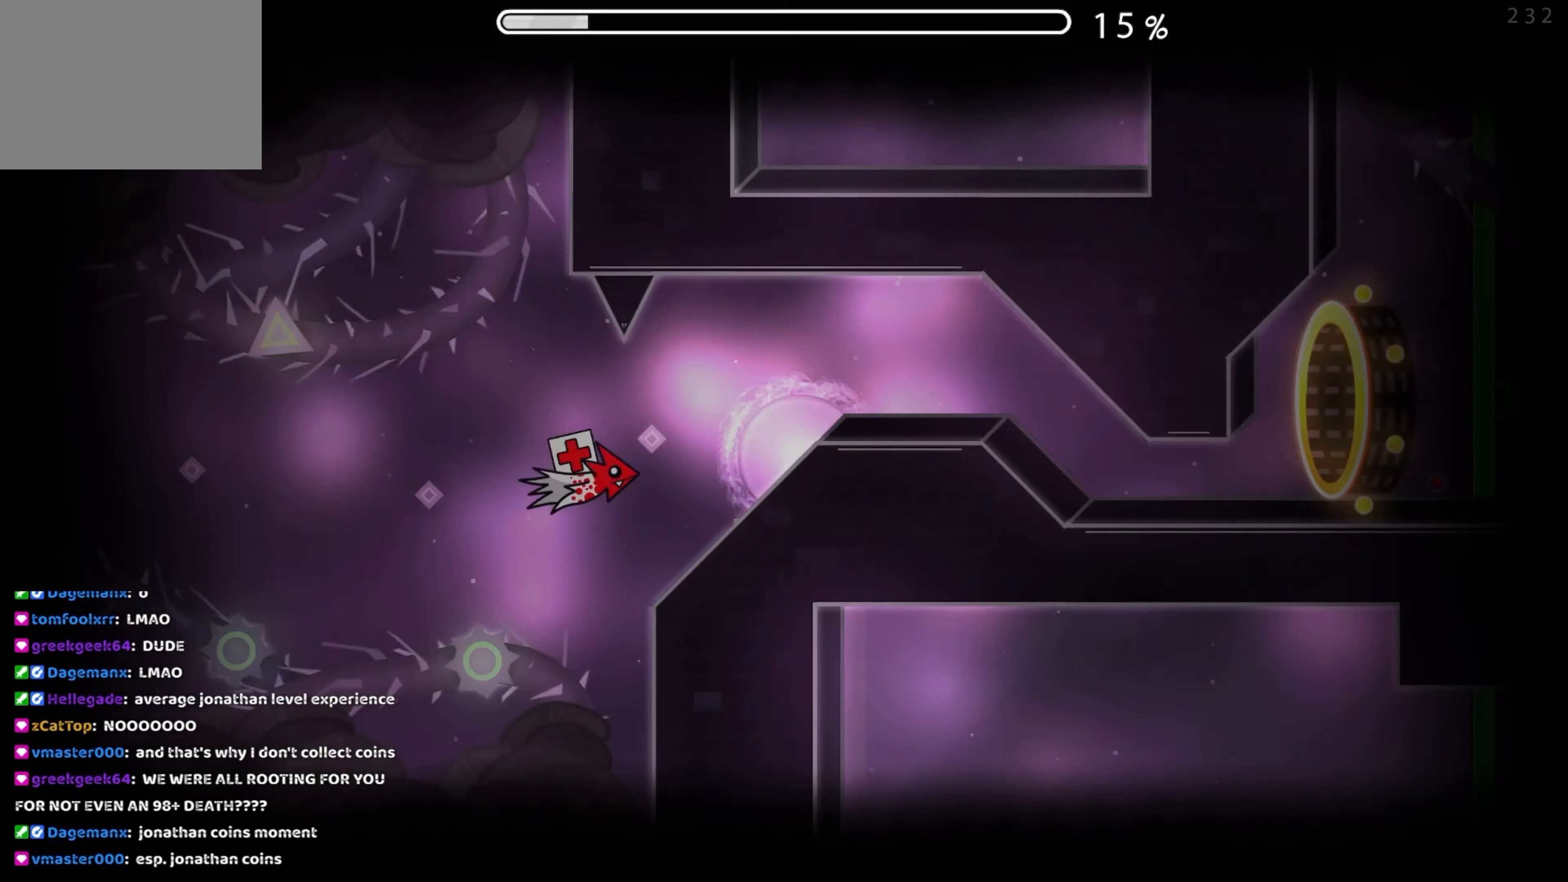
{"buttons": [], "events": []}
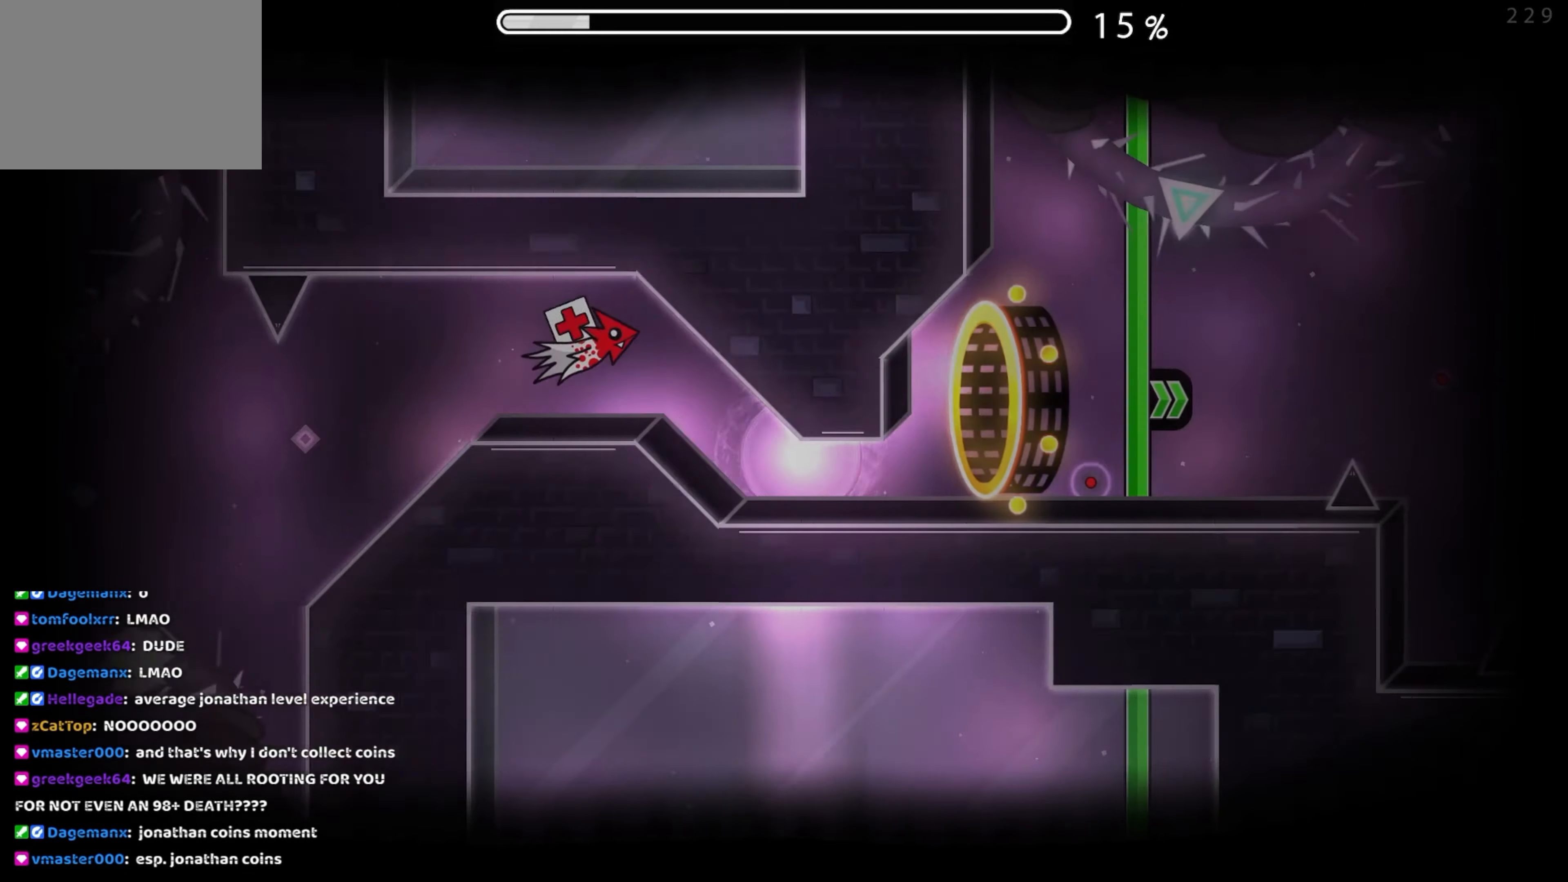
{"buttons": [], "events": []}
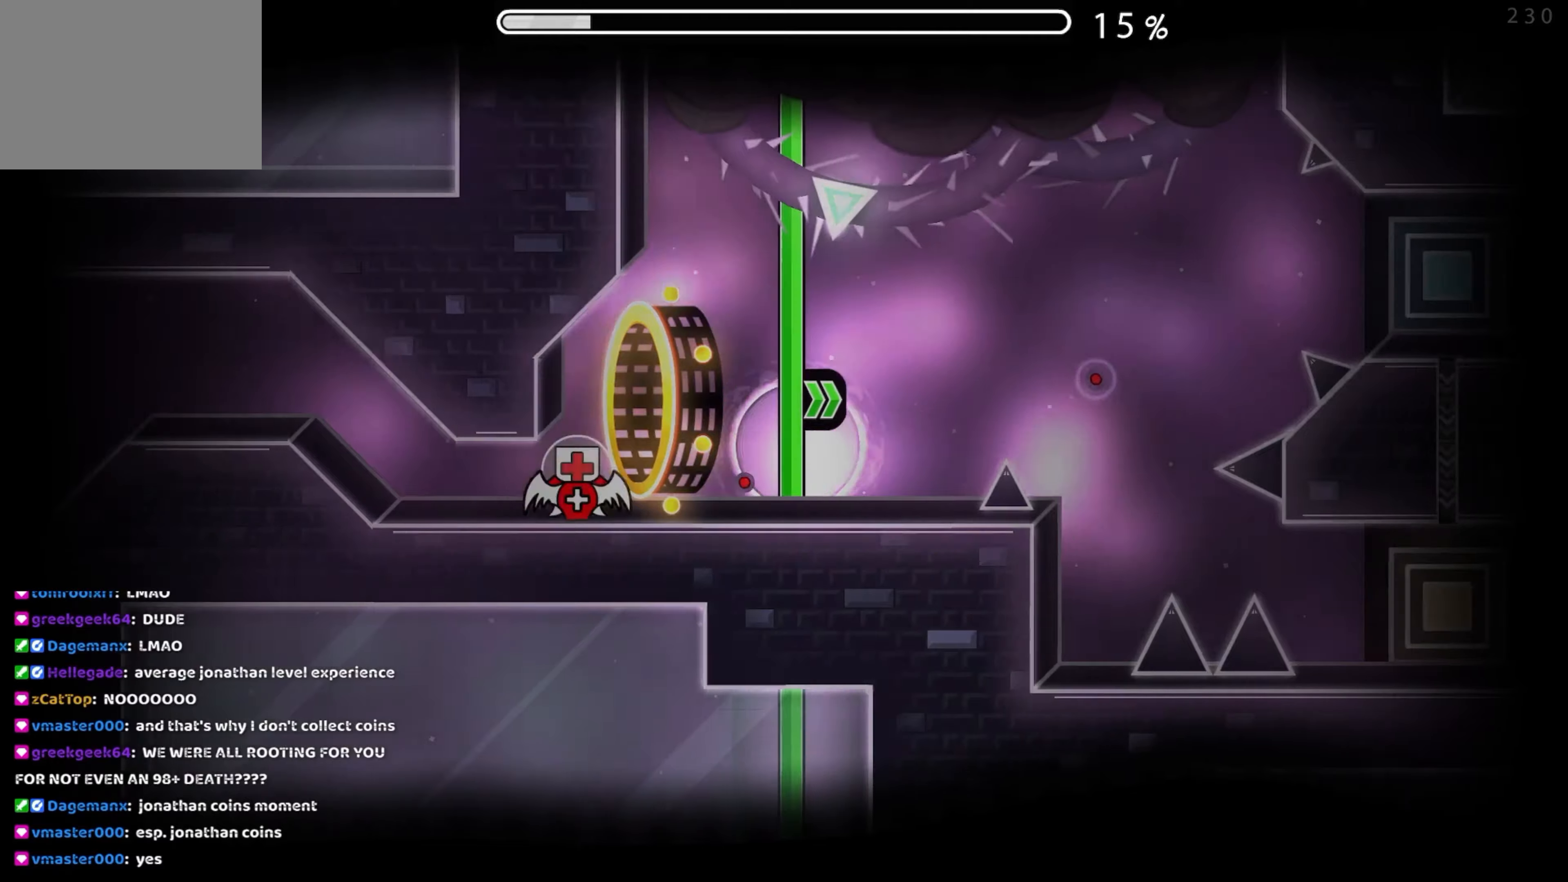
{"buttons": [], "events": [[217, "A", "down"], [300, "A", "up"]]}
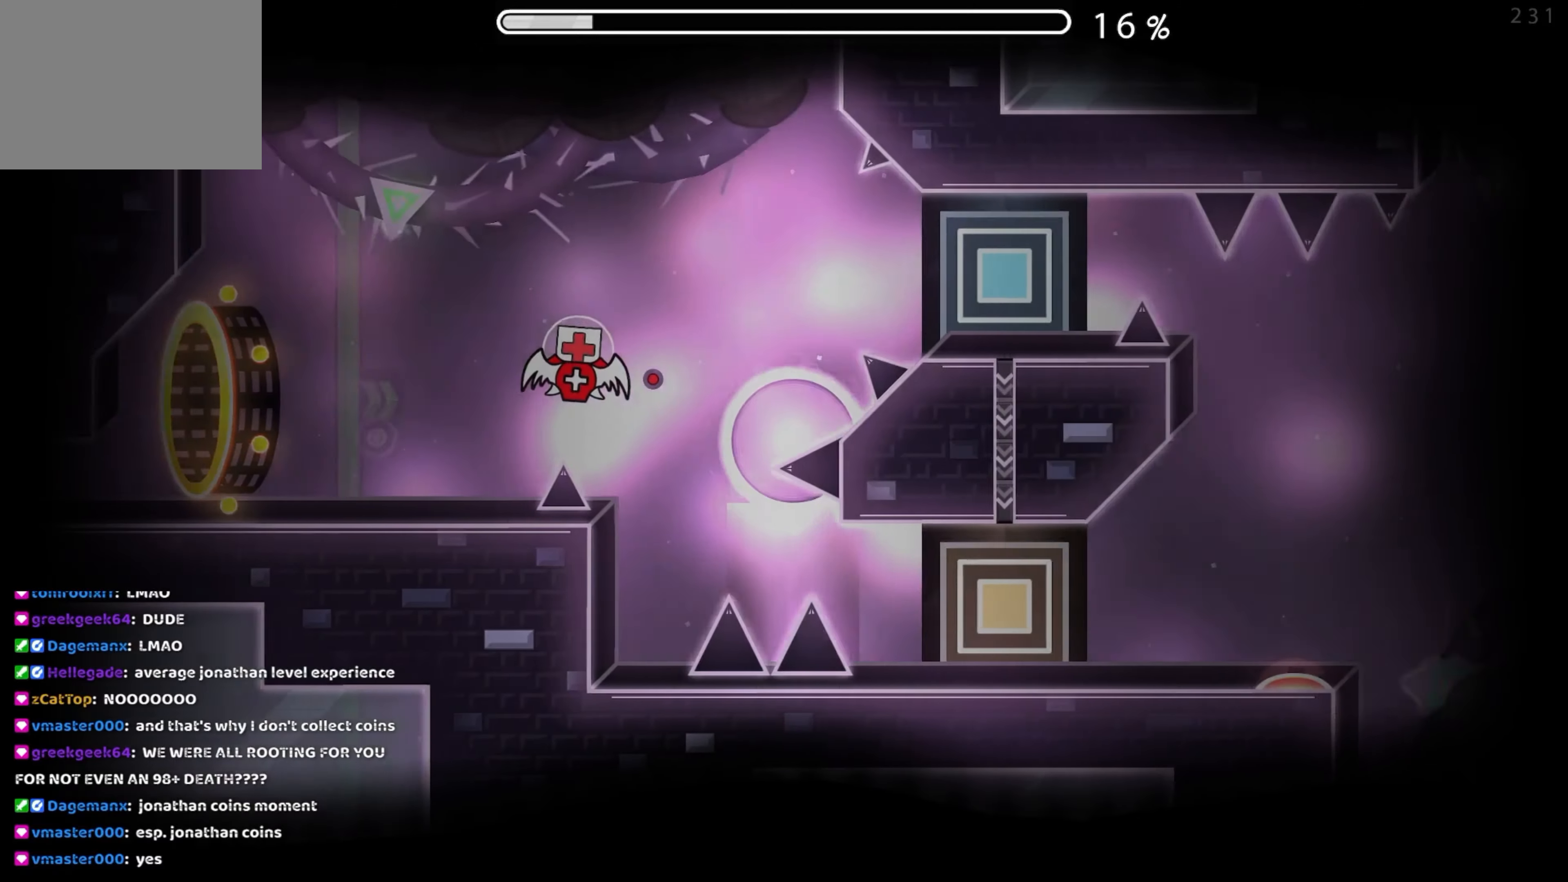
{"buttons": [], "events": [[84, "A", "down"], [167, "A", "up"], [384, "A", "down"], [467, "A", "up"]]}
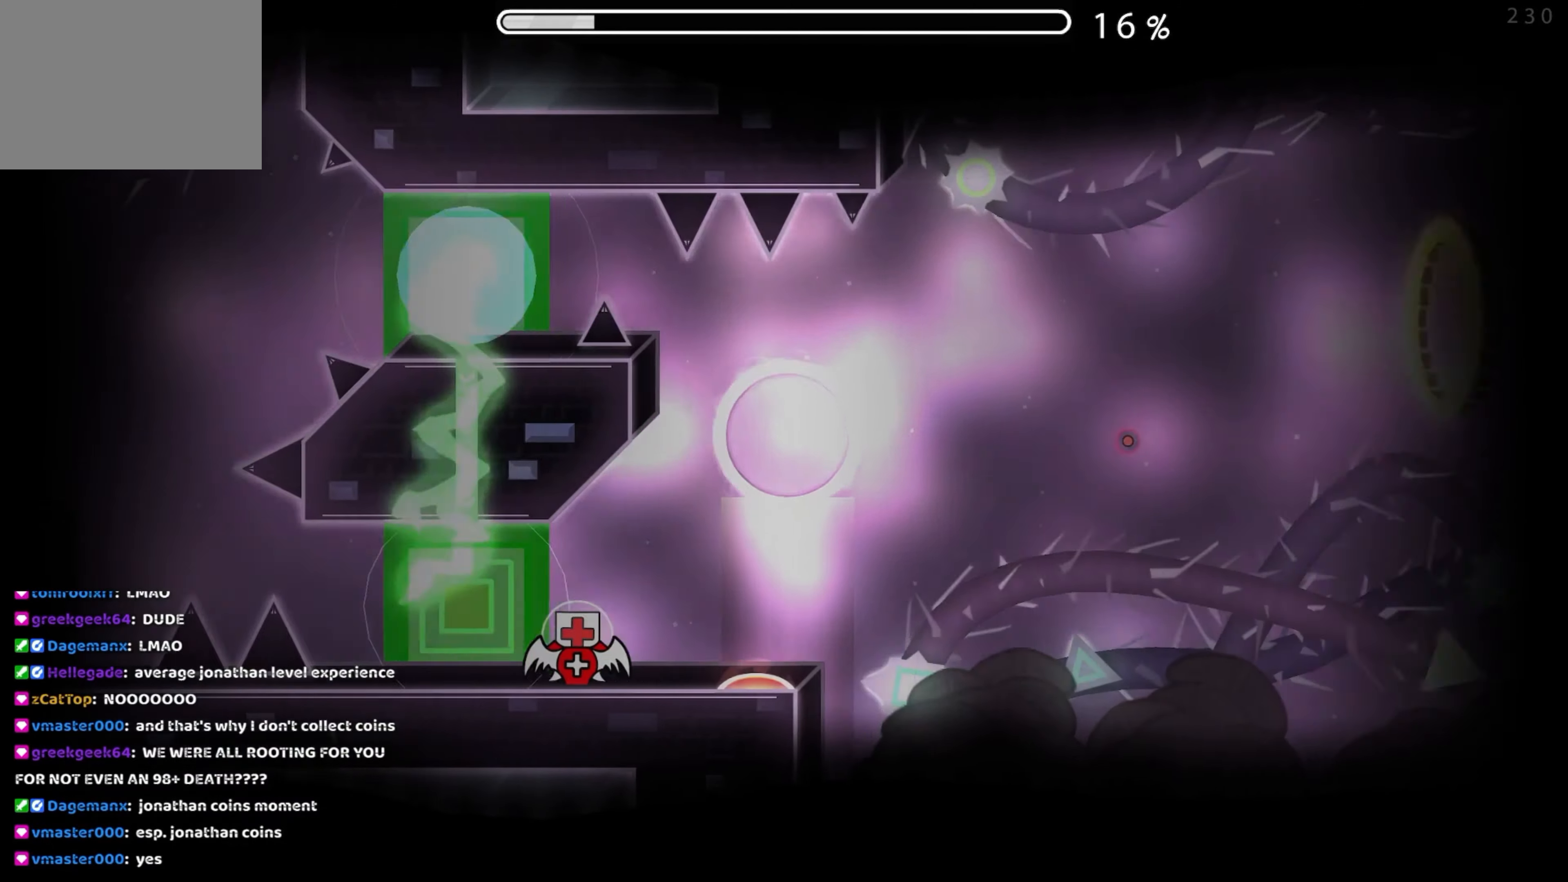
{"buttons": [], "events": []}
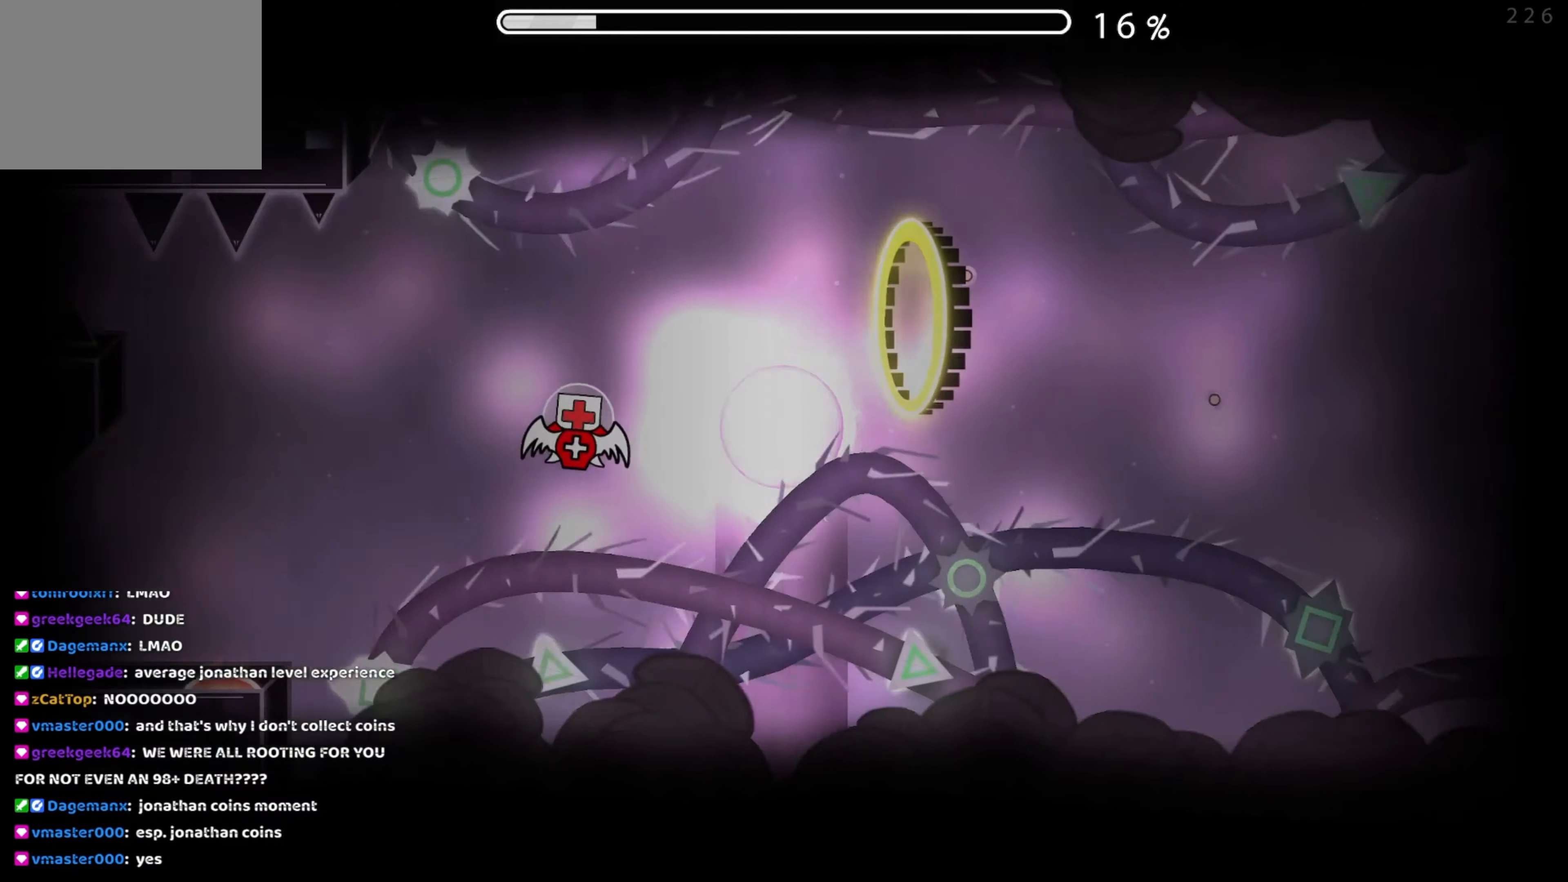
{"buttons": ["A"], "events": [[34, "A", "down"], [100, "A", "up"], [350, "A", "down"], [400, "A", "up"], [484, "A", "down"]]}
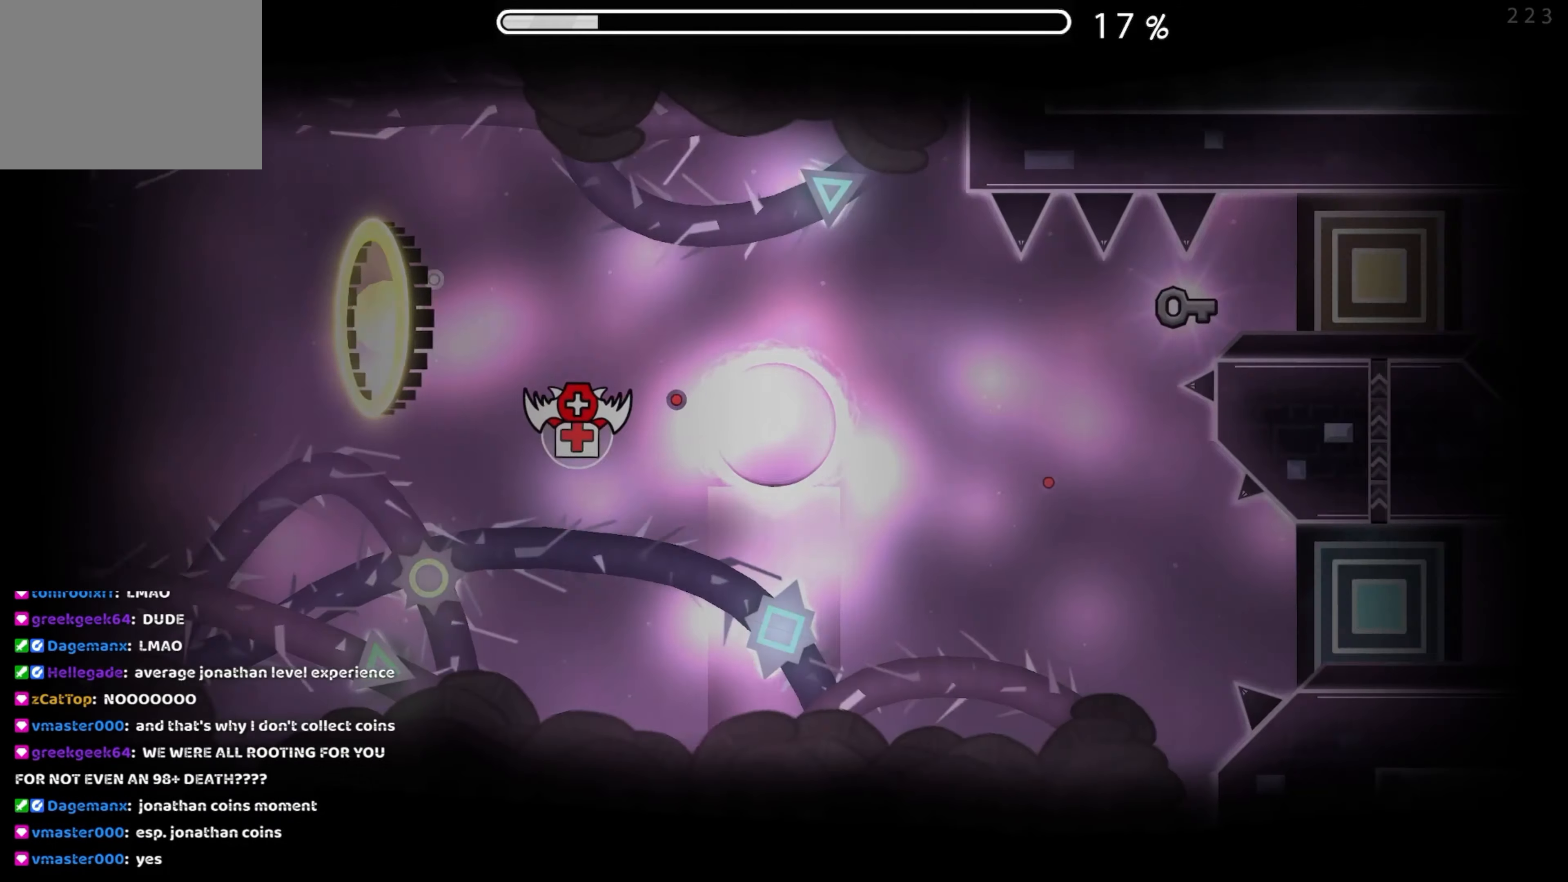
{"buttons": [], "events": [[50, "A", "up"]]}
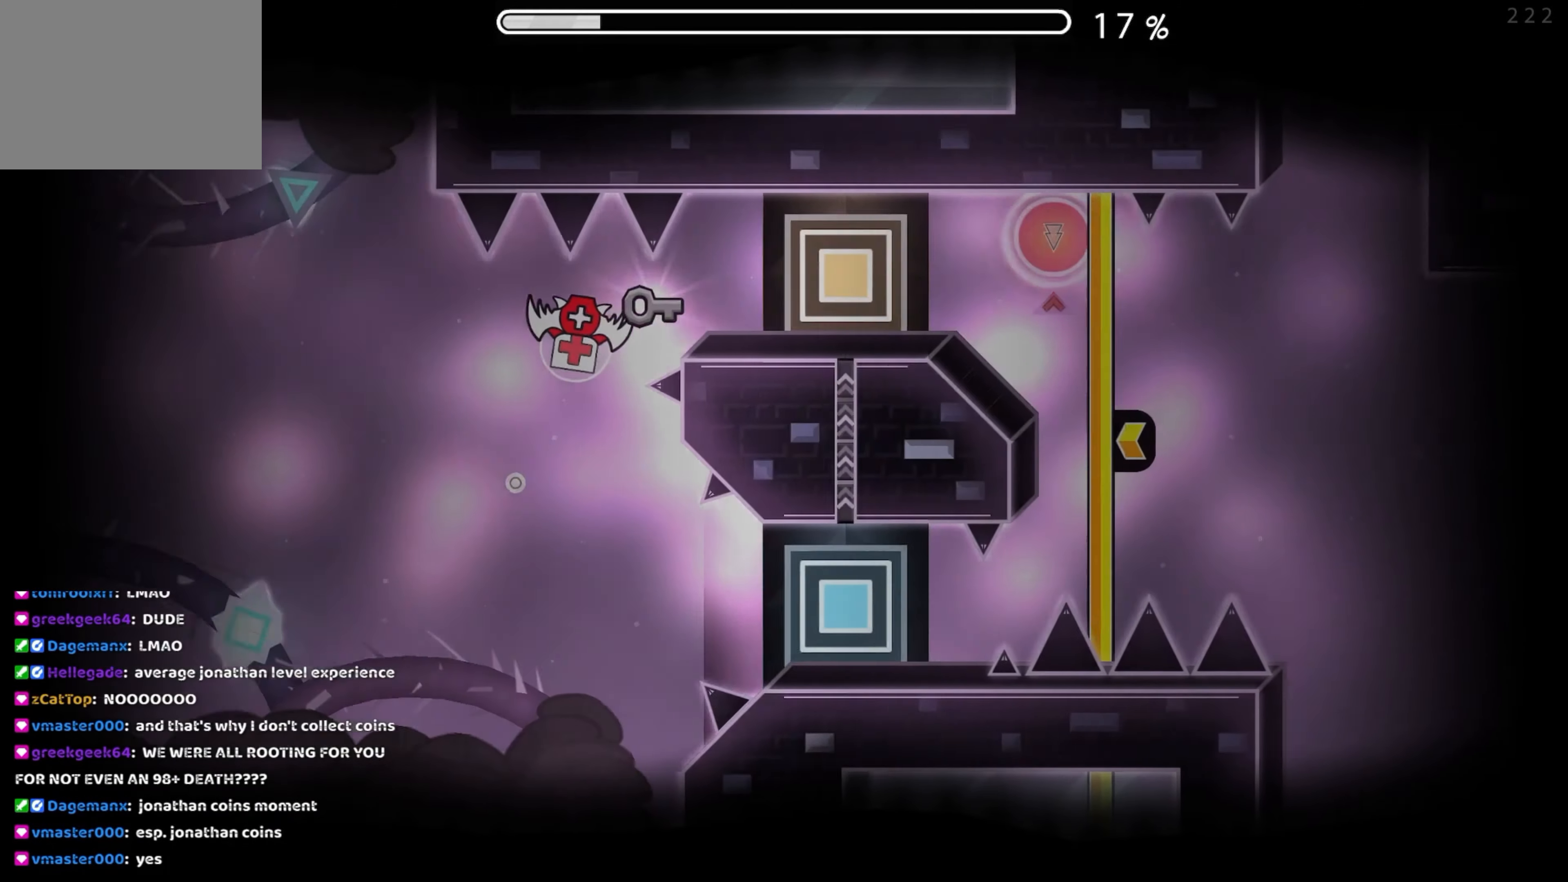
{"buttons": ["A"], "events": [[50, "A", "down"], [117, "A", "up"], [217, "A", "down"], [267, "A", "up"], [467, "A", "down"]]}
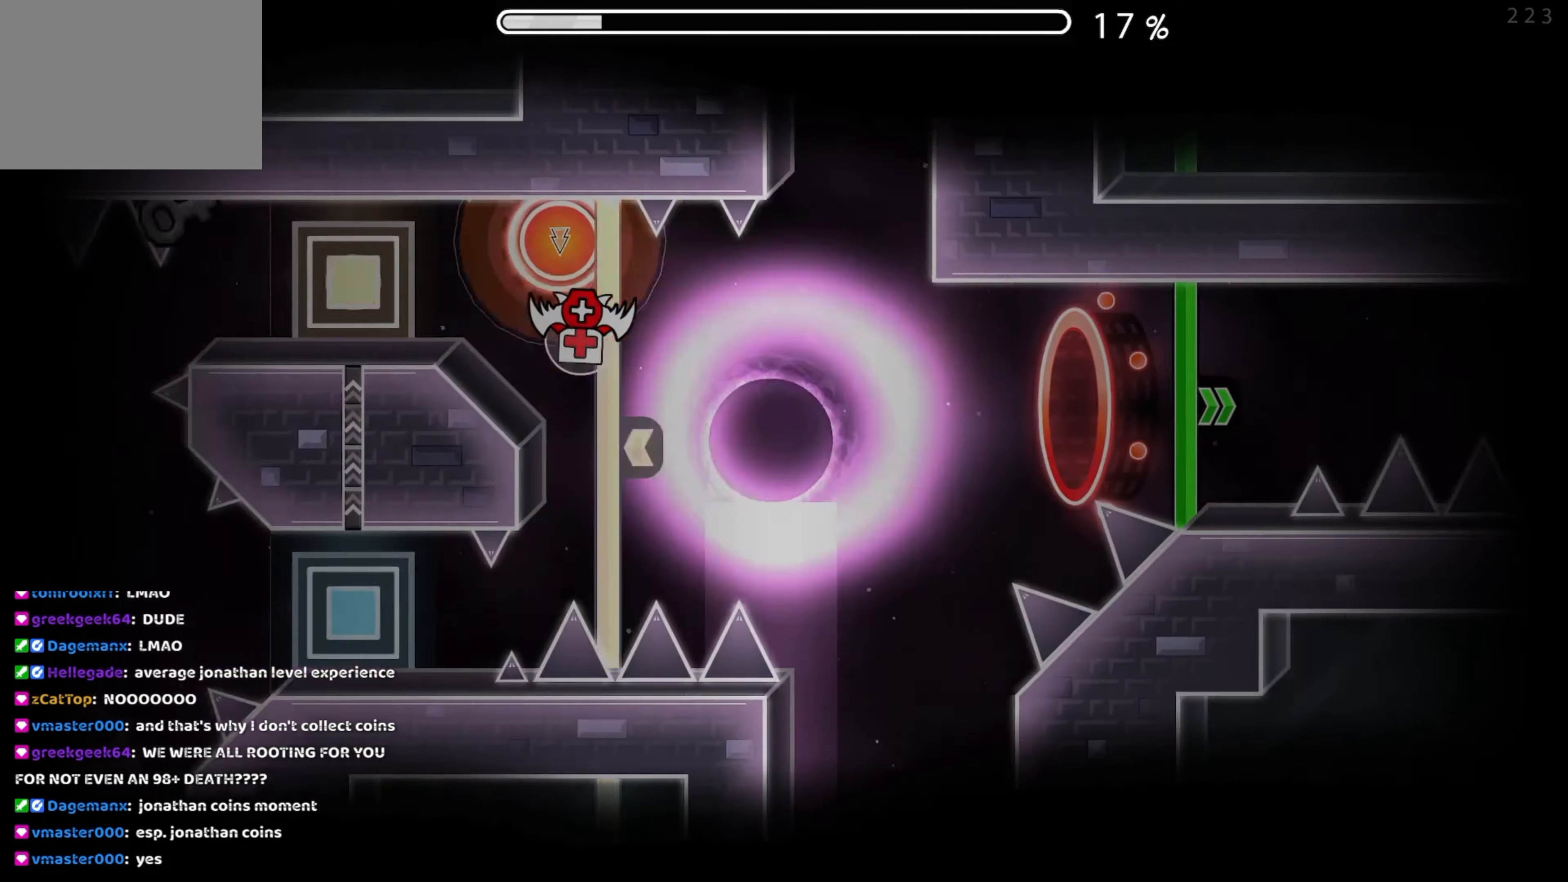
{"buttons": [], "events": [[17, "A", "up"]]}
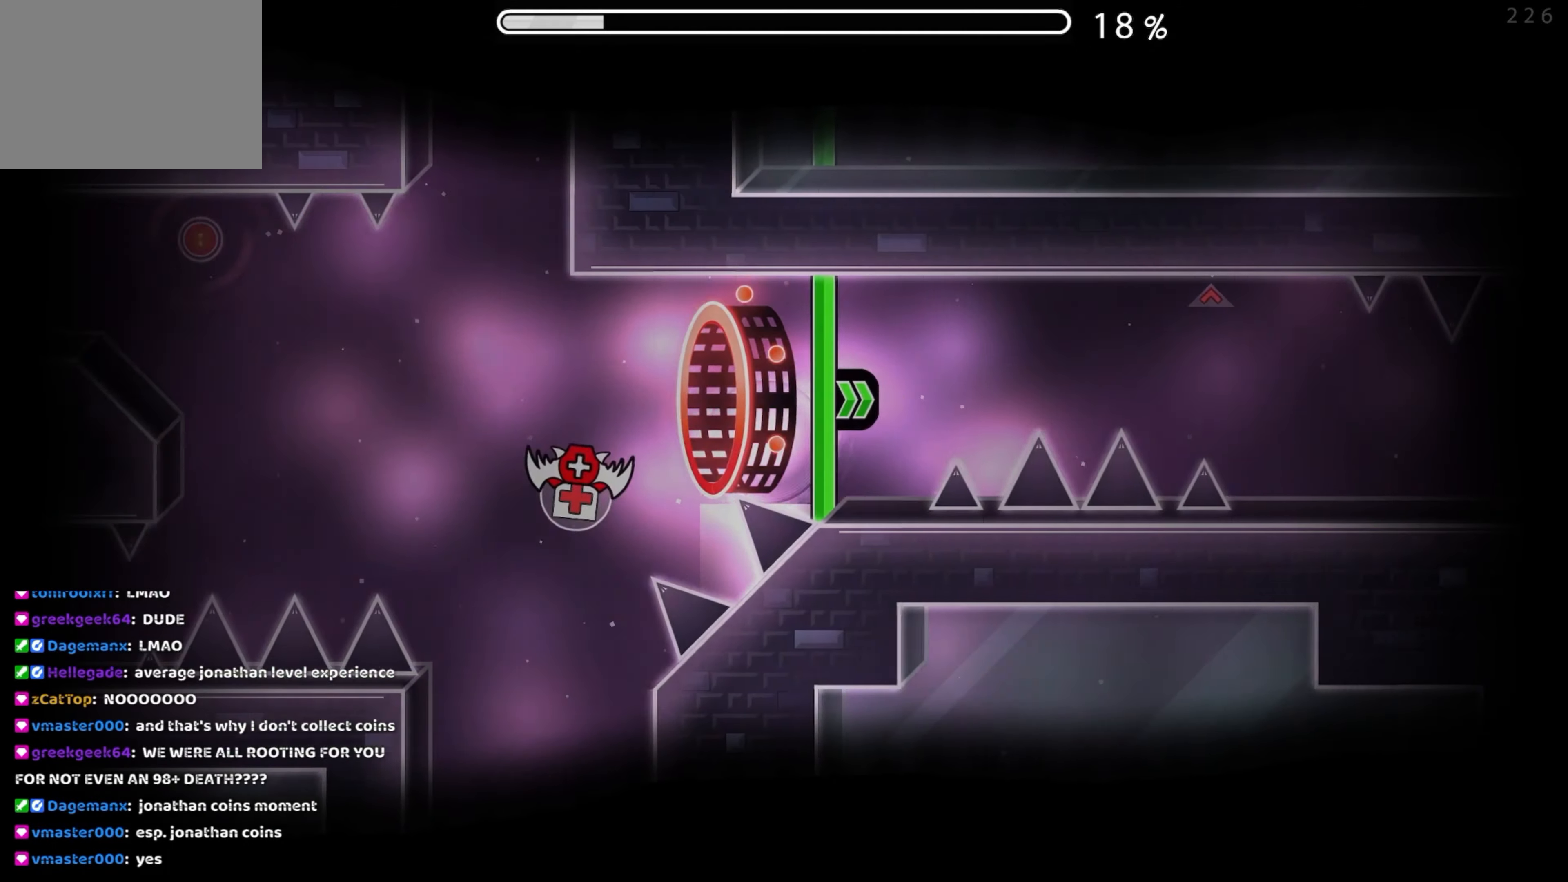
{"buttons": [], "events": []}
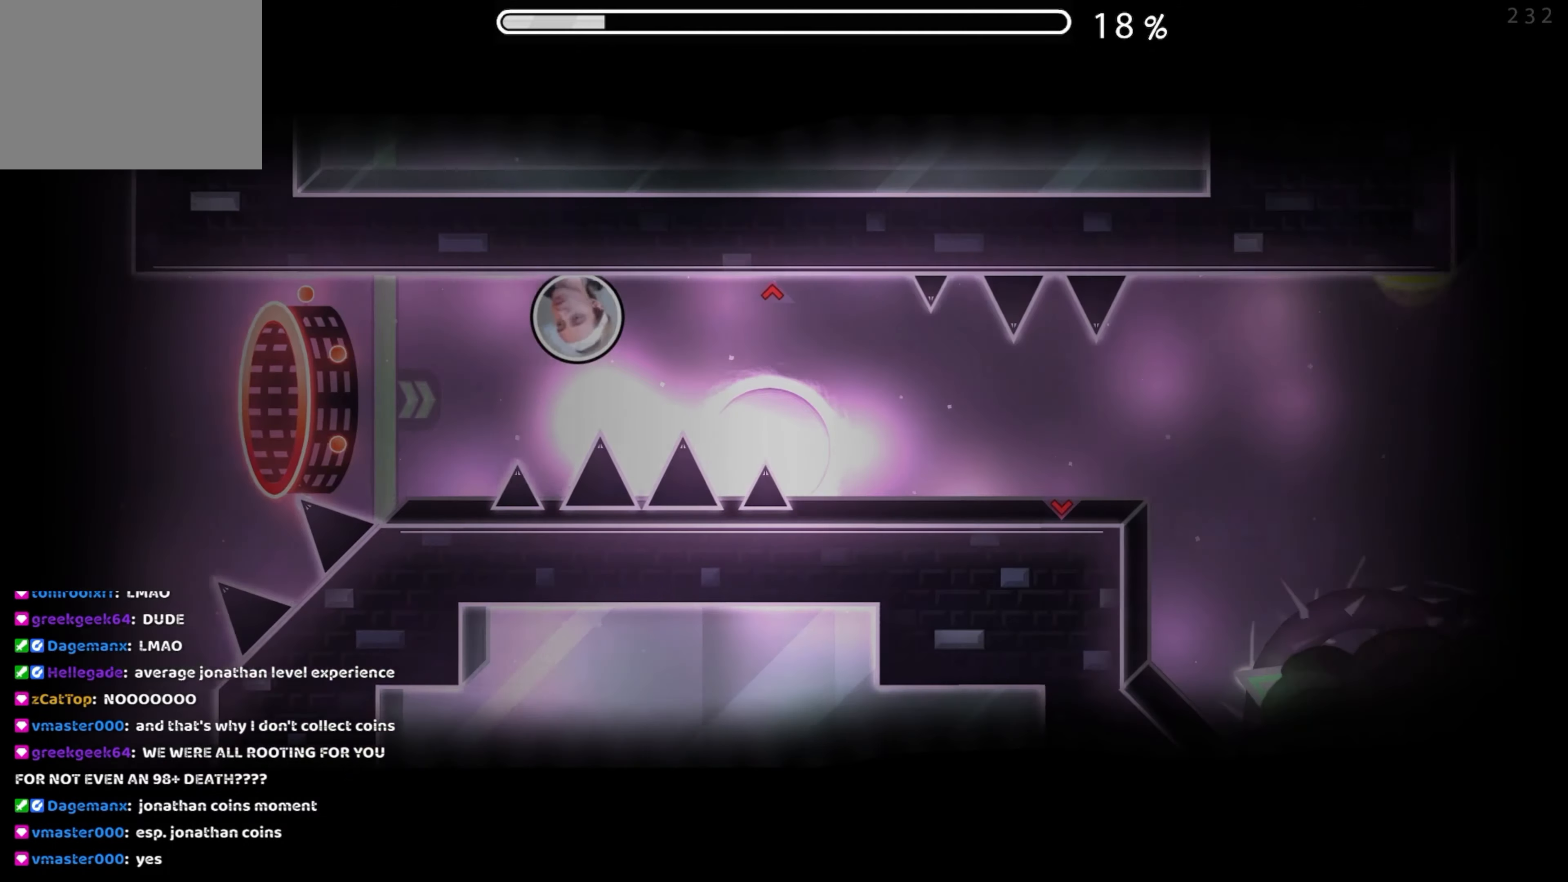
{"buttons": ["A"], "events": [[167, "A", "down"], [250, "A", "up"], [467, "A", "down"]]}
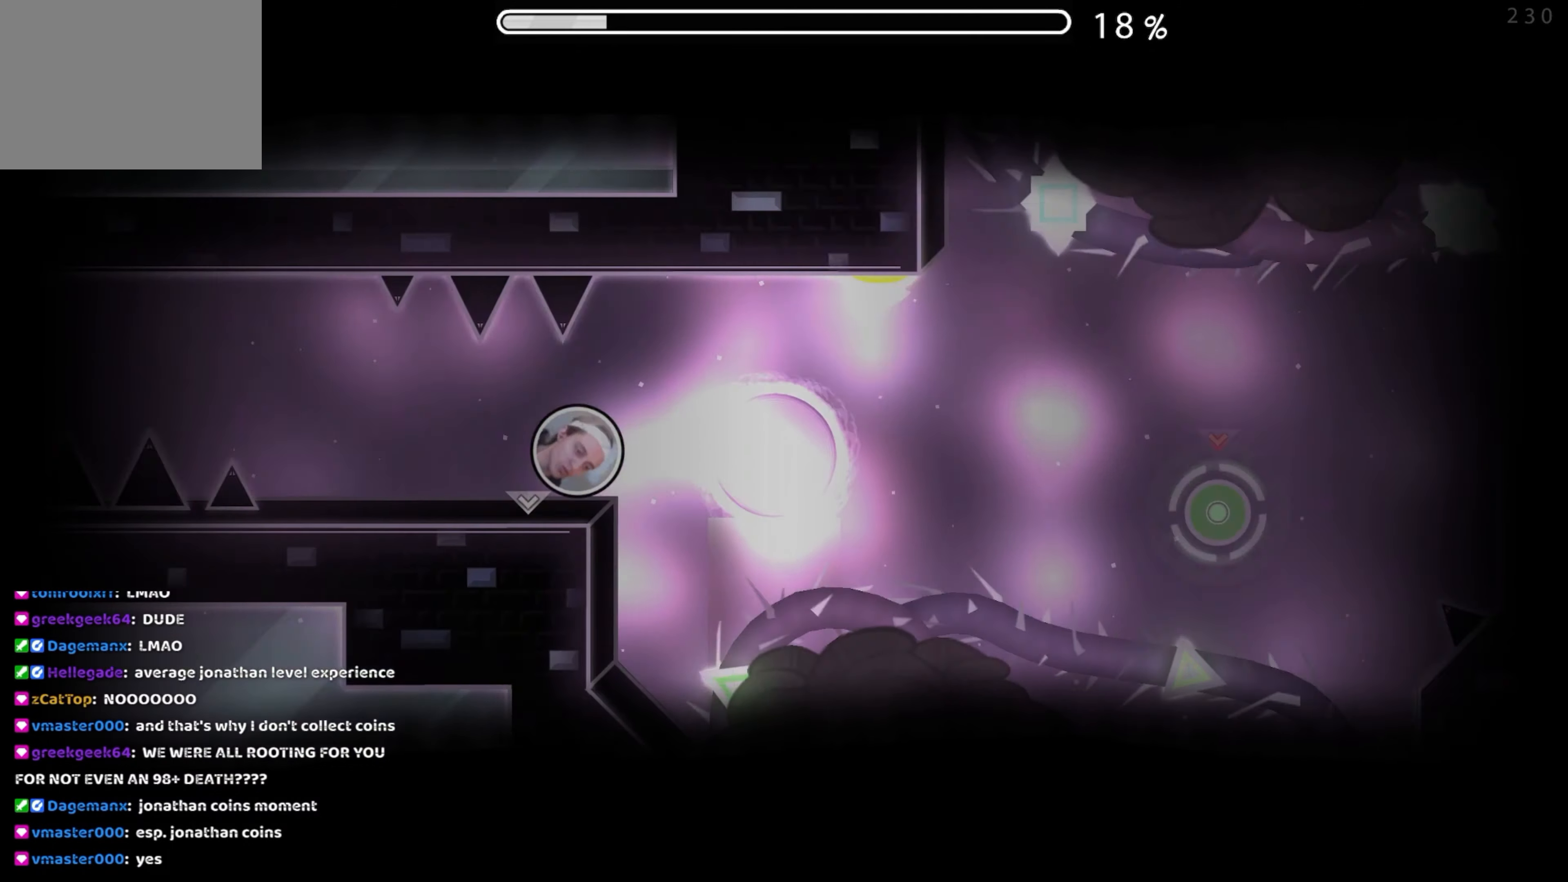
{"buttons": [], "events": [[50, "A", "up"]]}
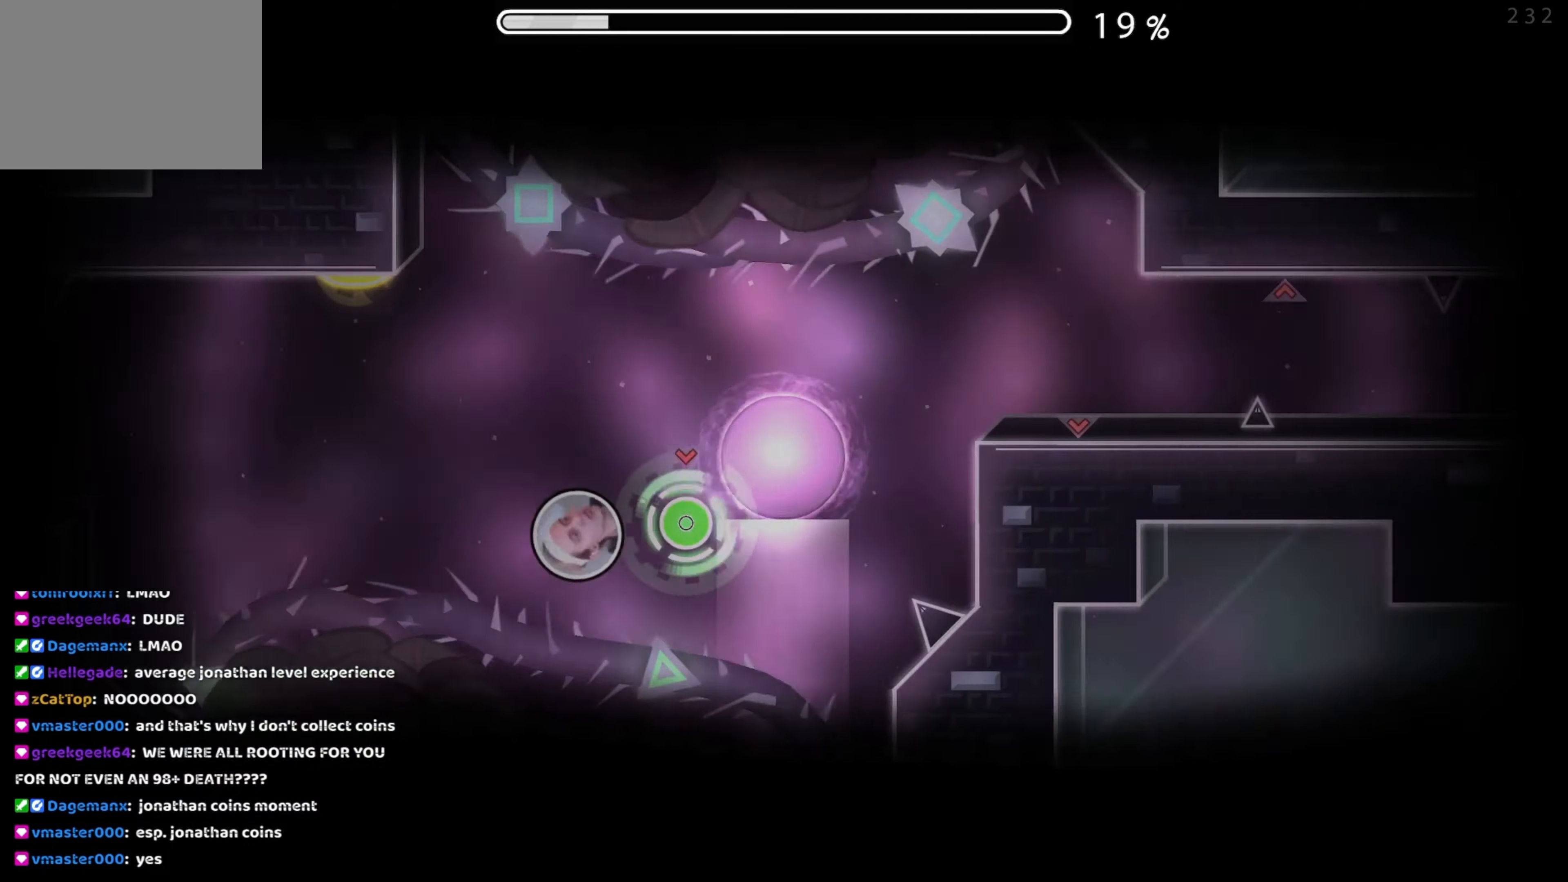
{"buttons": ["A"], "events": [[66, "A", "down"], [150, "A", "up"], [466, "A", "down"]]}
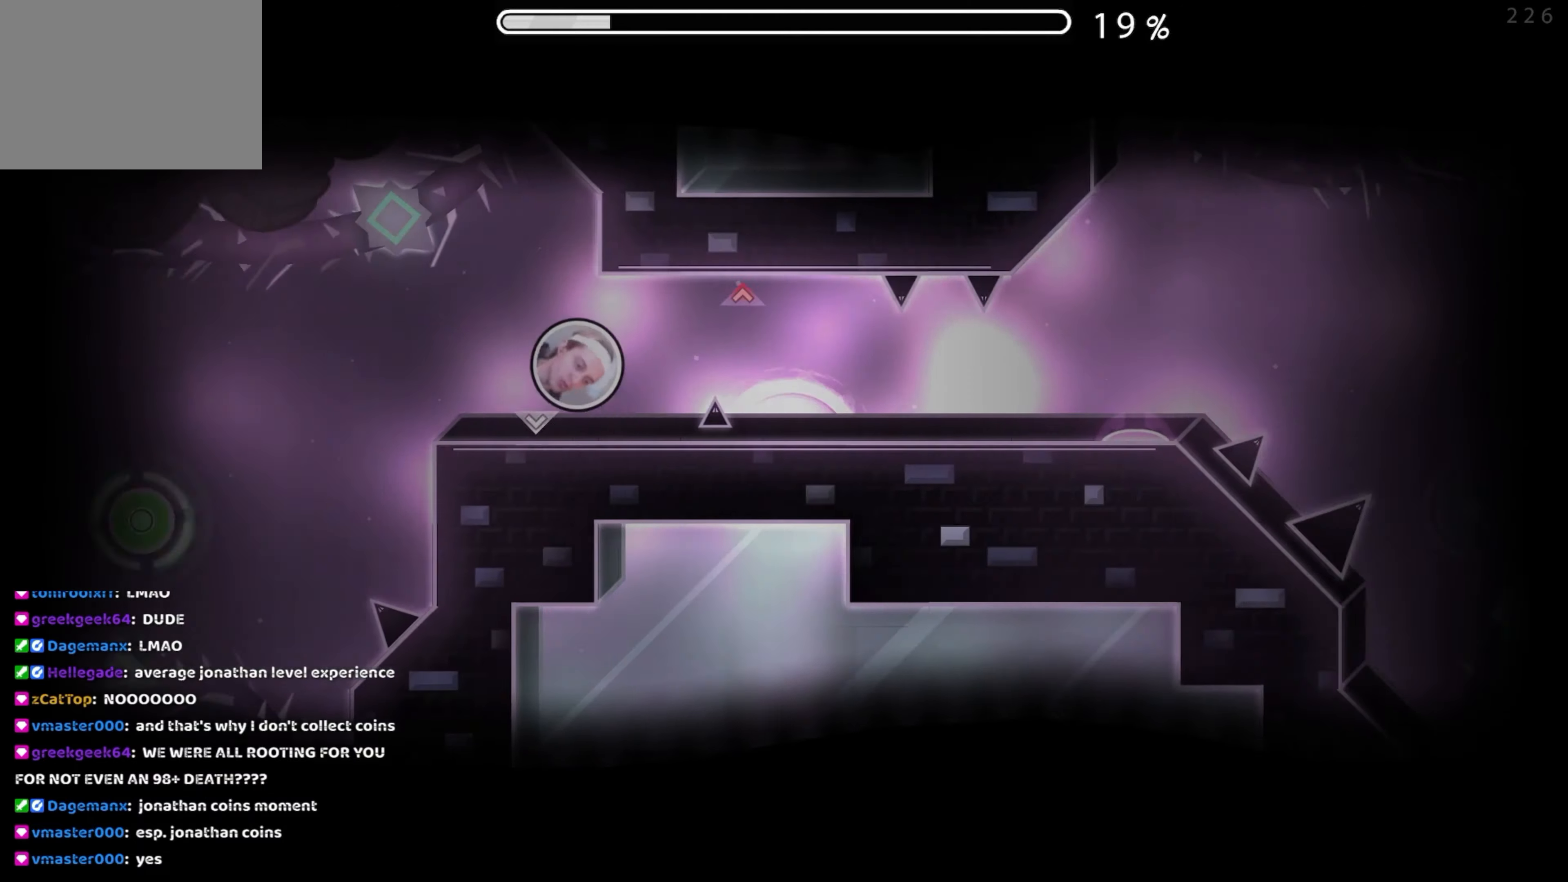
{"buttons": [], "events": [[33, "A", "up"], [166, "A", "down"], [250, "A", "up"]]}
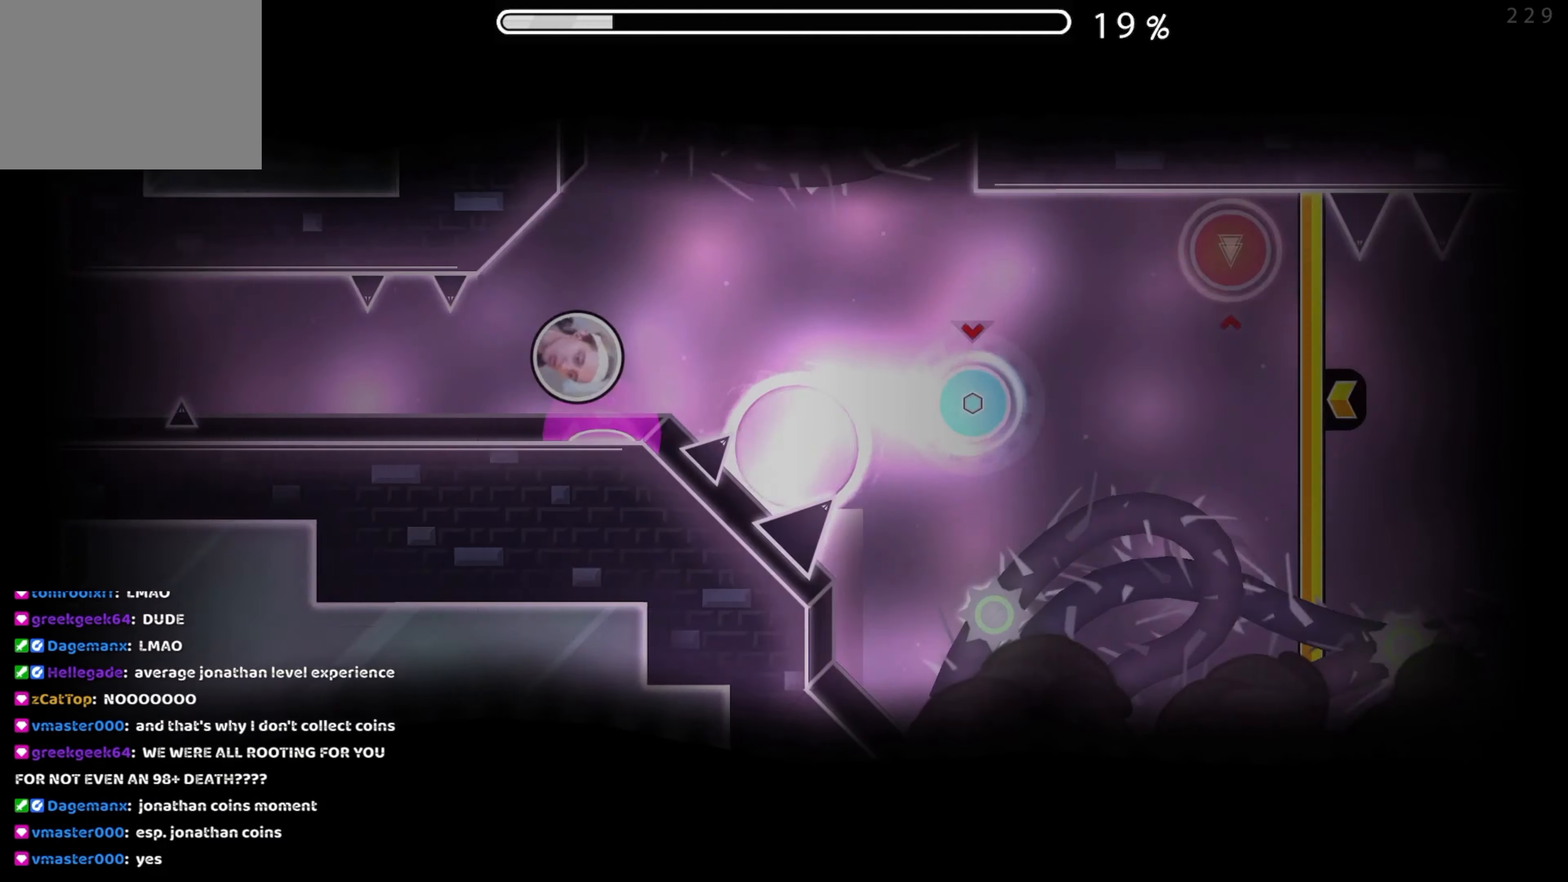
{"buttons": [], "events": [[350, "A", "down"], [416, "A", "up"]]}
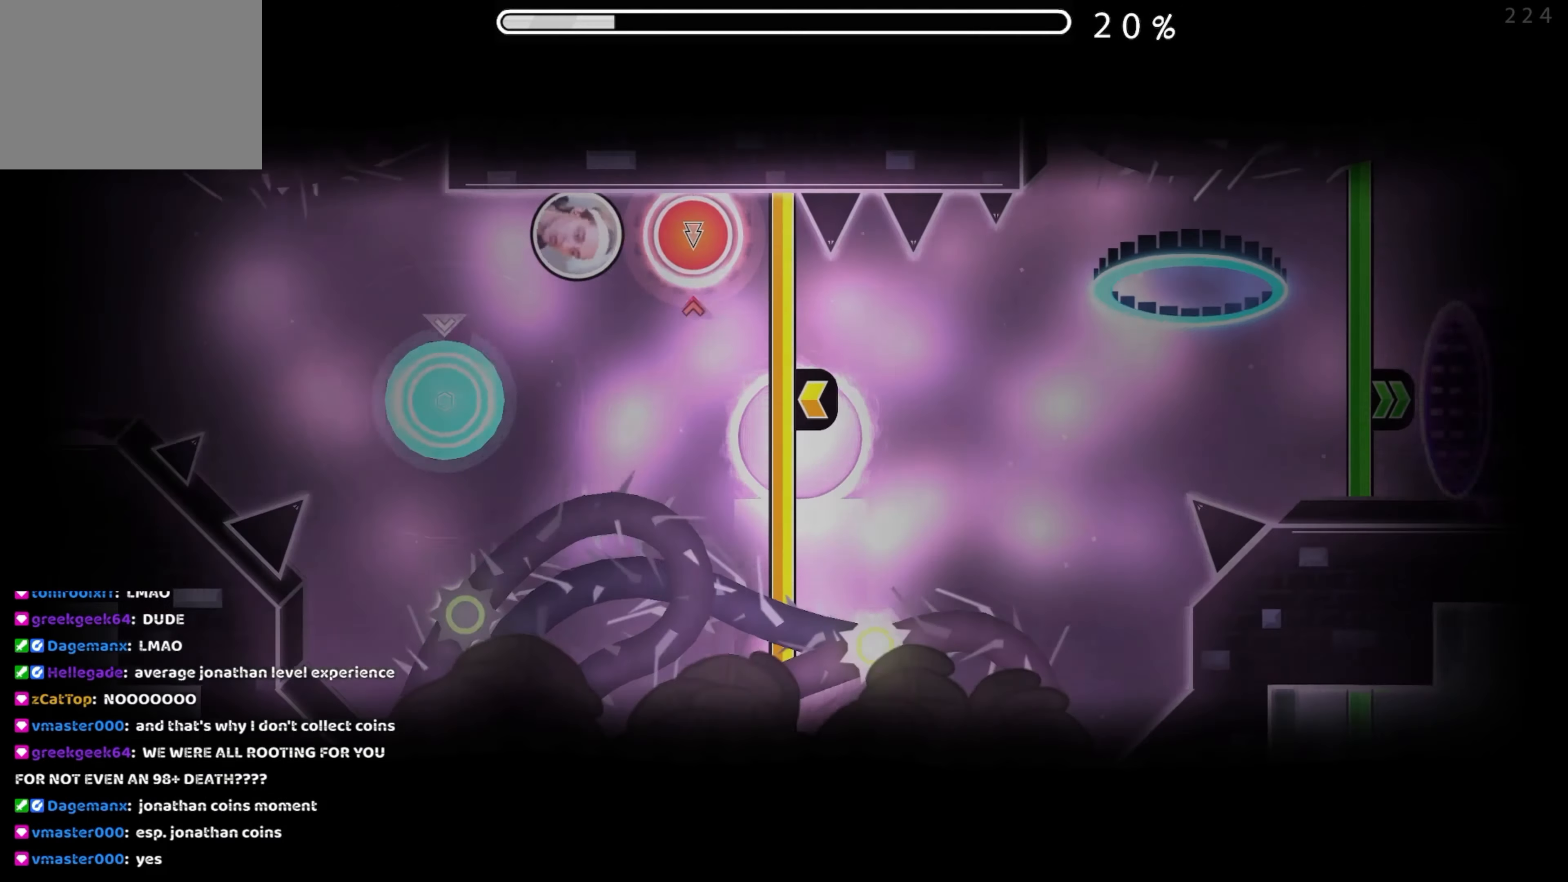
{"buttons": [], "events": [[83, "A", "down"], [166, "A", "up"]]}
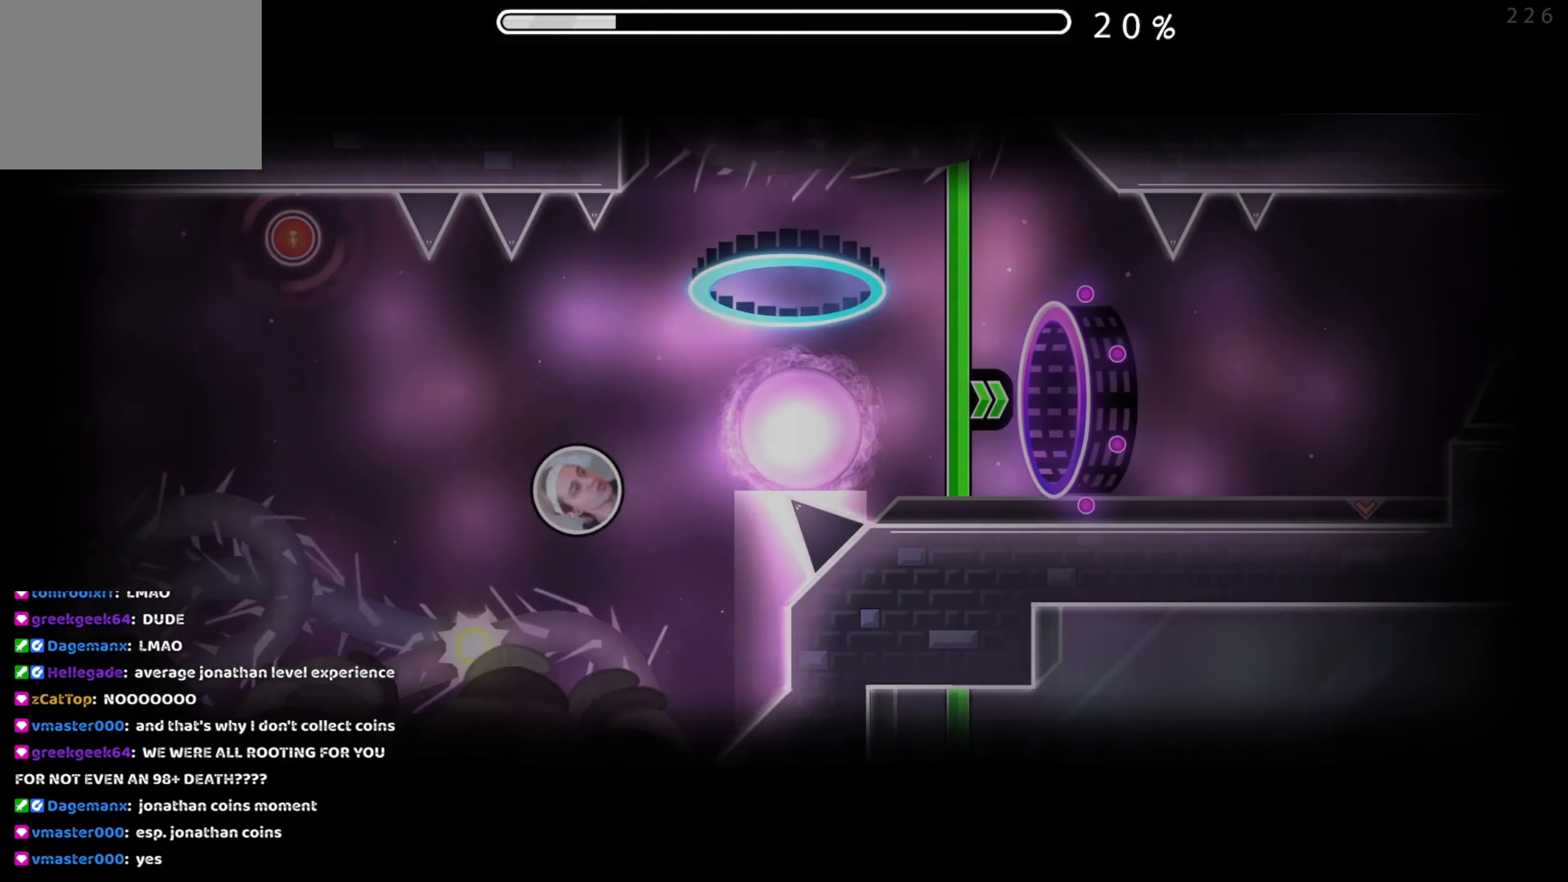
{"buttons": [], "events": []}
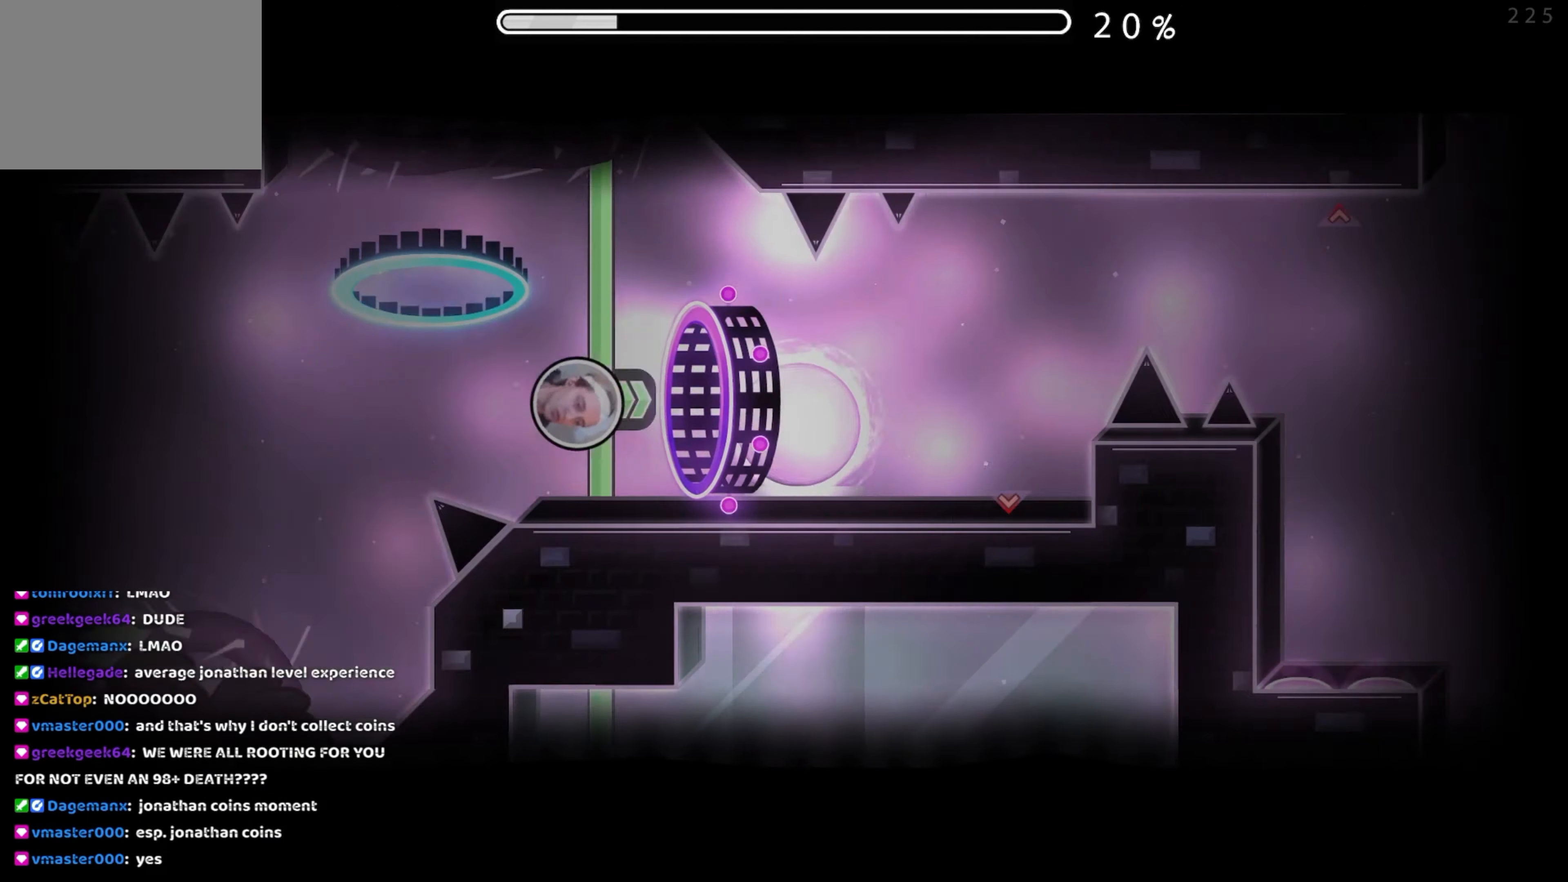
{"buttons": ["A"], "events": [[416, "A", "down"]]}
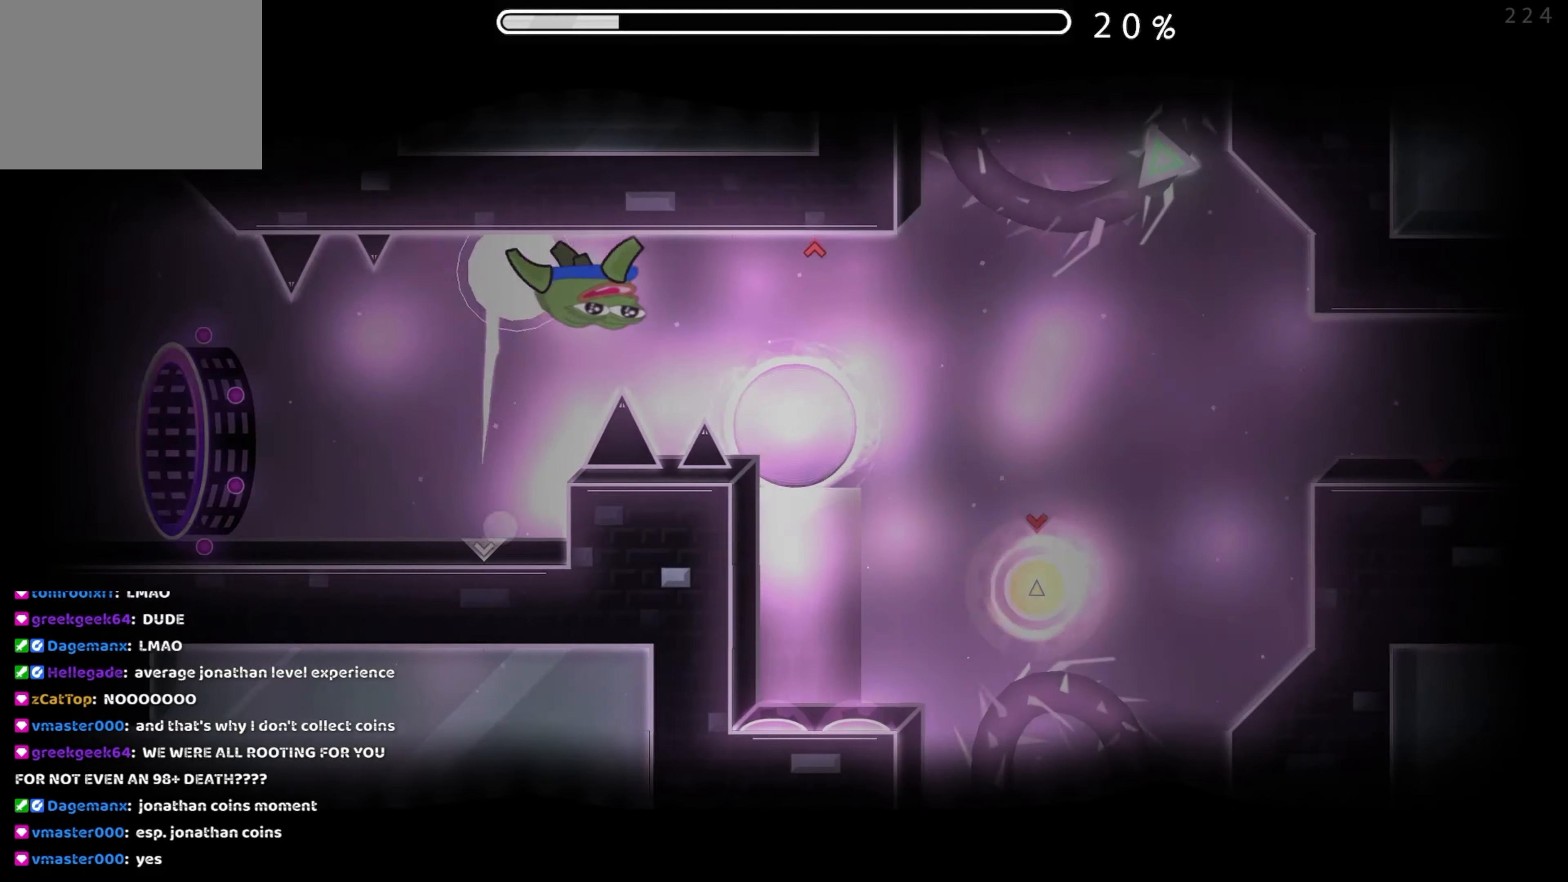
{"buttons": ["A"], "events": [[16, "A", "up"], [216, "A", "down"], [283, "A", "up"], [433, "A", "down"]]}
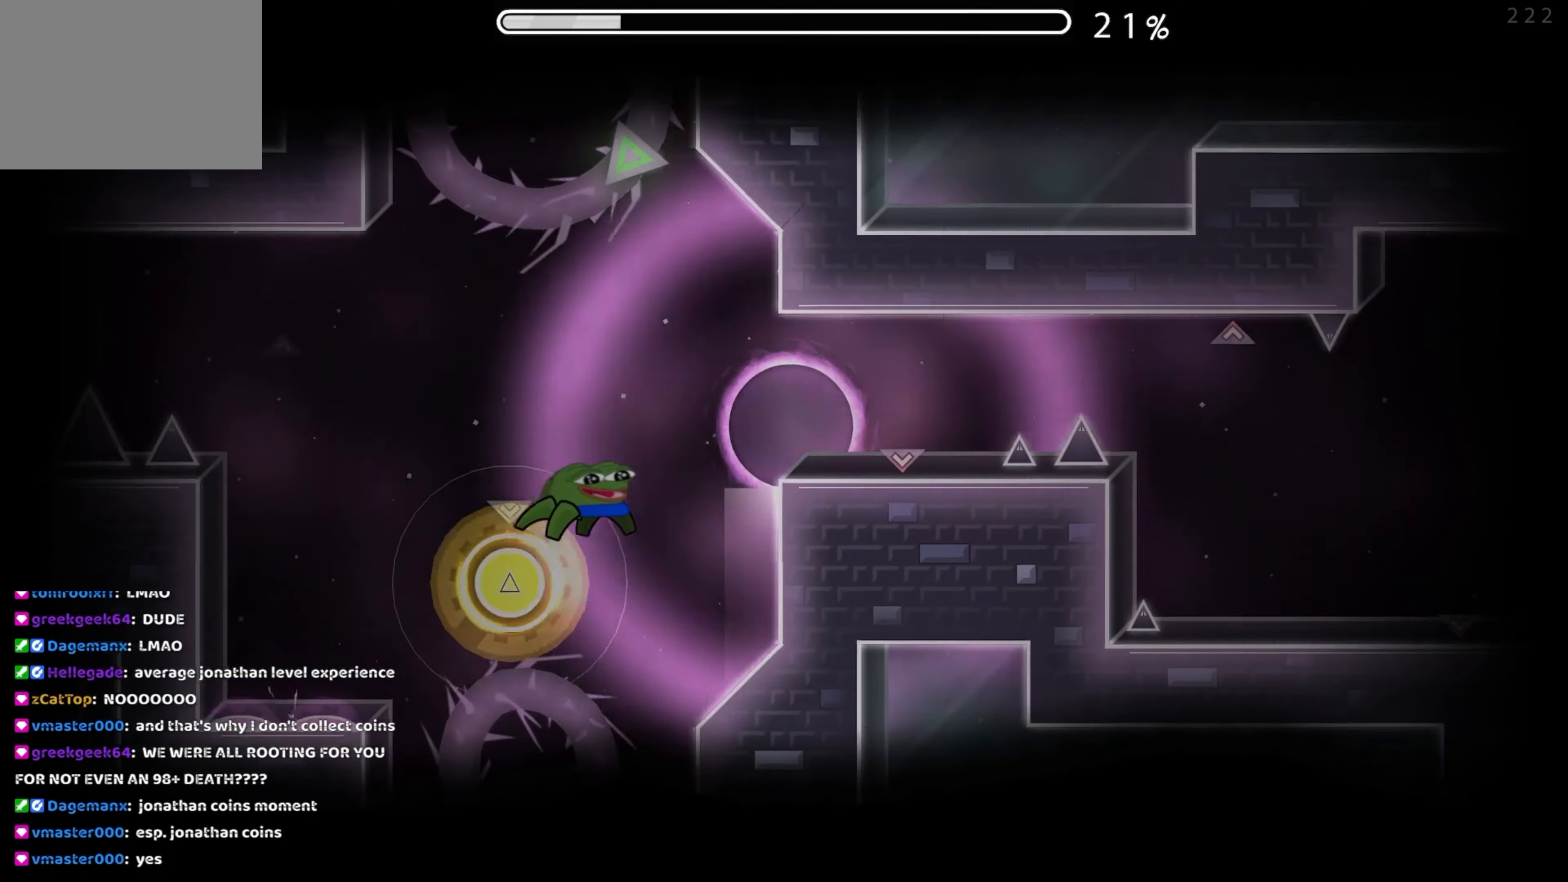
{"buttons": [], "events": [[16, "A", "up"], [300, "A", "down"], [400, "A", "up"]]}
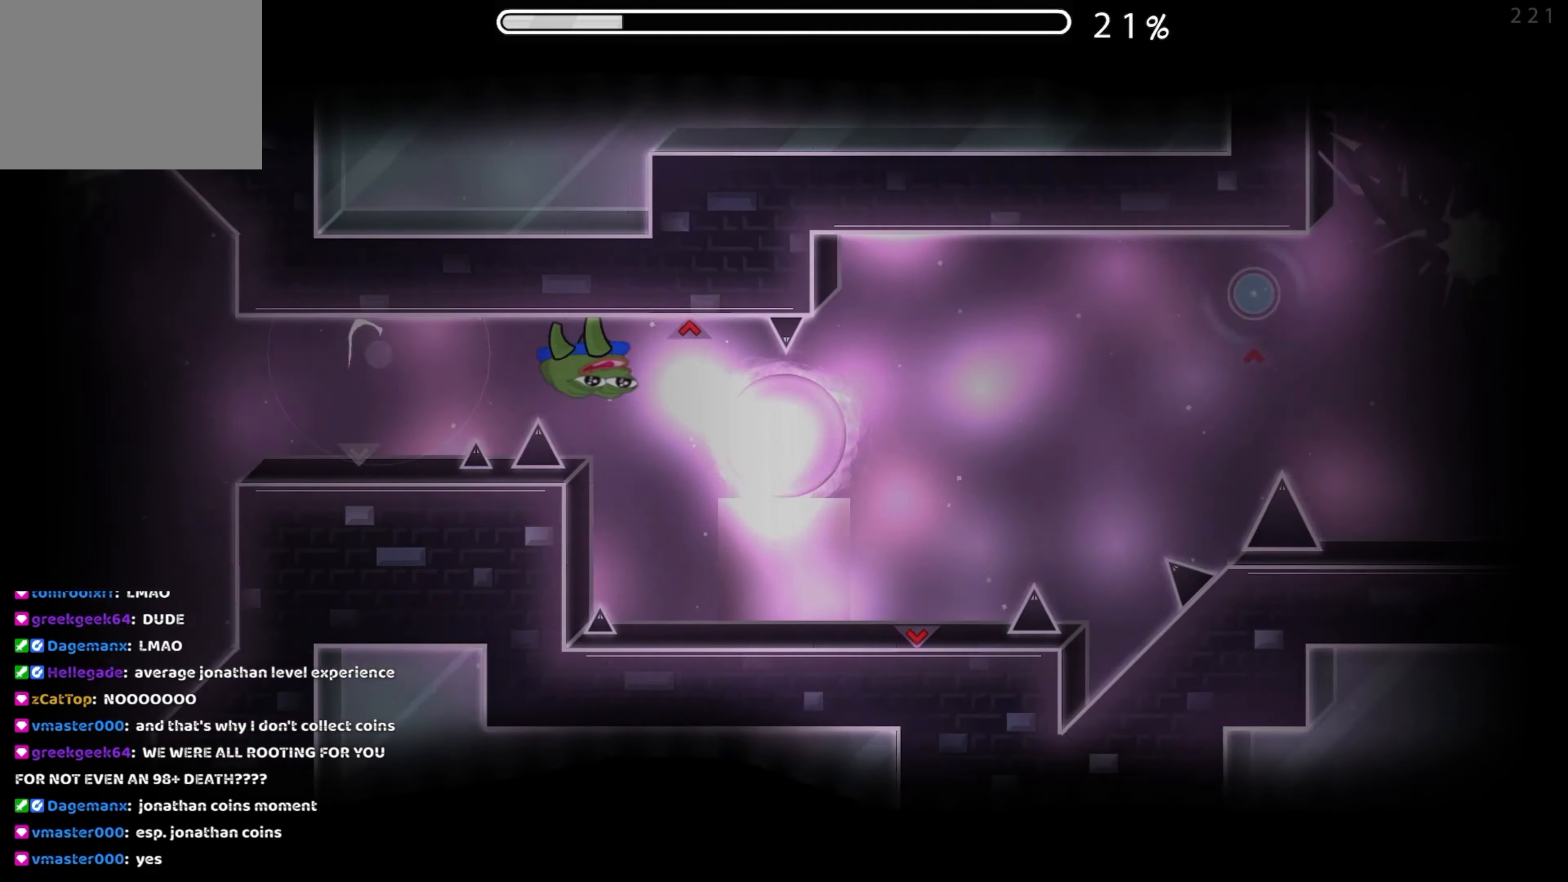
{"buttons": [], "events": [[116, "A", "down"], [183, "A", "up"], [333, "A", "down"], [416, "A", "up"]]}
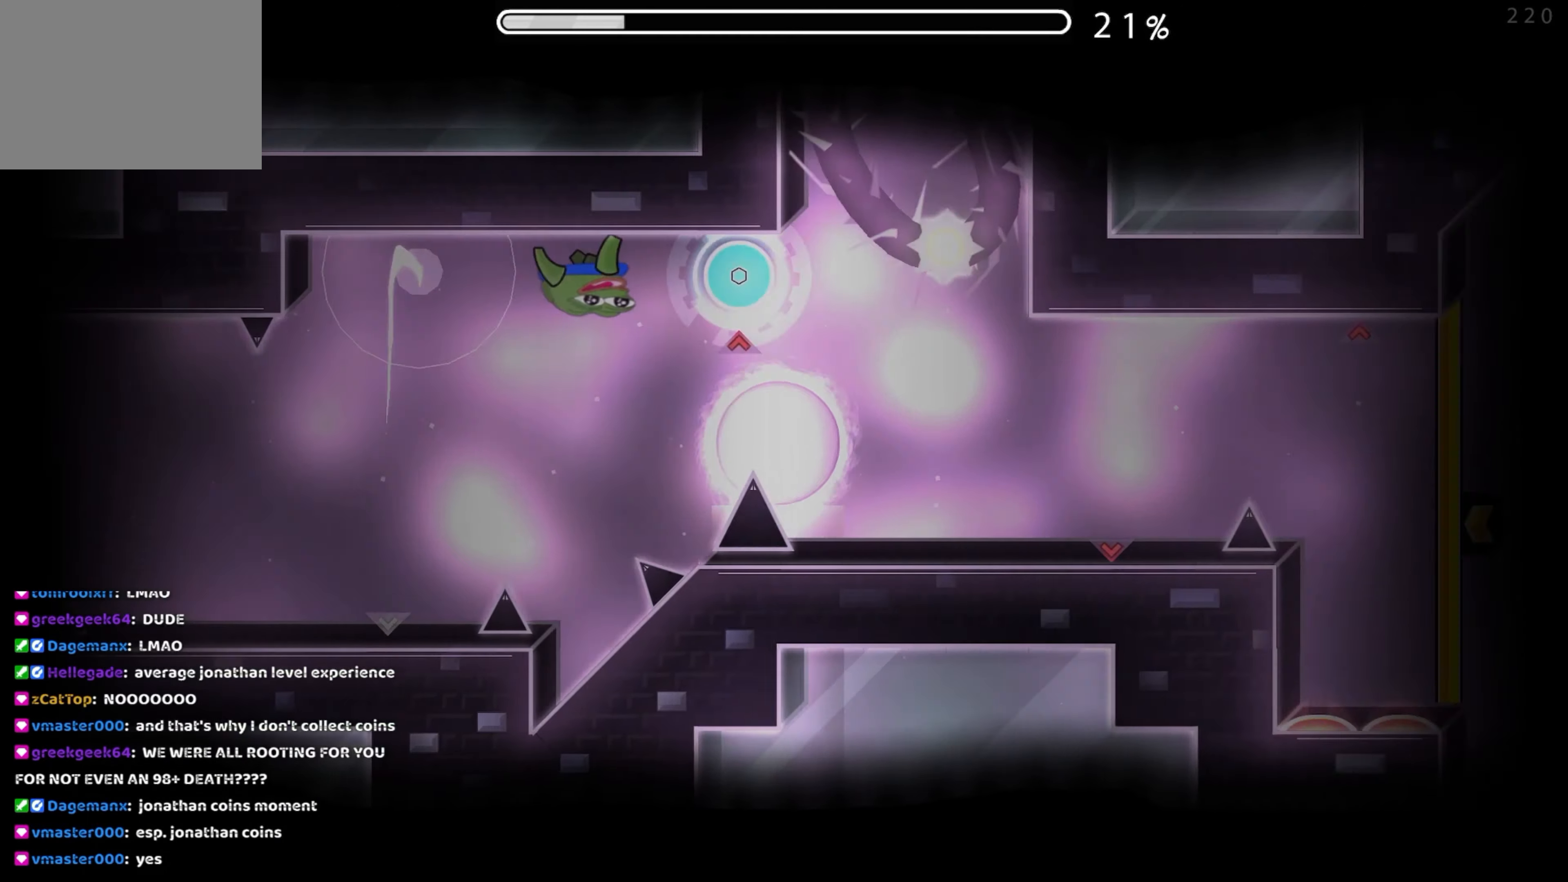
{"buttons": ["A"], "events": [[150, "A", "down"], [233, "A", "up"], [500, "A", "down"]]}